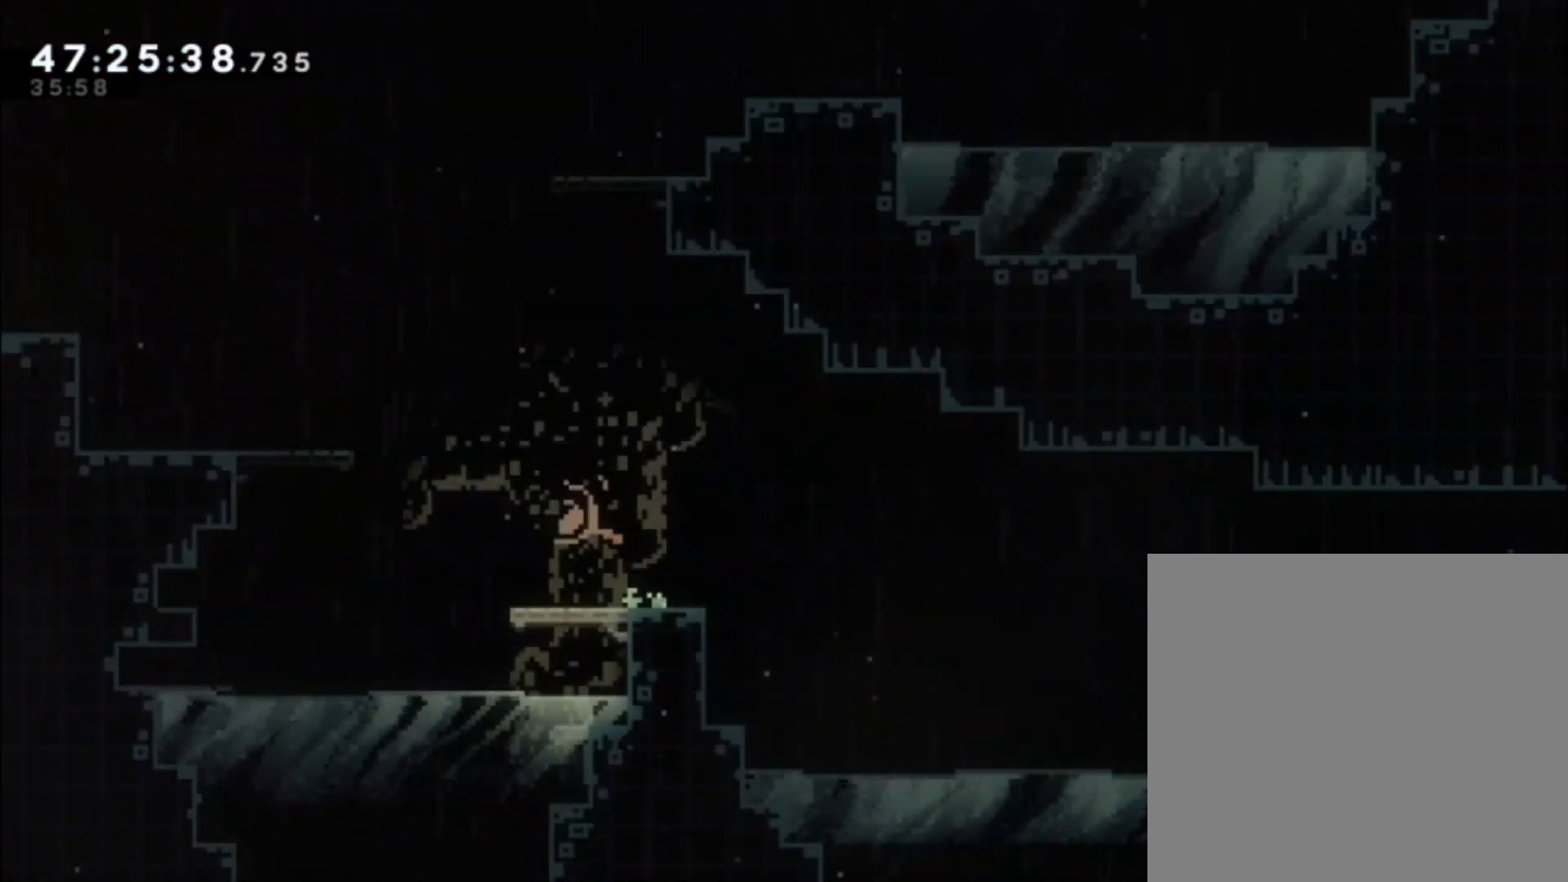
Gameplay with a controller (Xbox layout); each line is a JSON object with the inputs held at the frame after it. "events" lists button and stick changes between this image and that frame as [ms after this image, input, new state], when the widget could be followed in between. Not read: right_stick.
{"buttons": [], "left_stick": "right", "events": [[100, "A", "down"], [167, "left_stick", "right"], [267, "A", "up"]]}
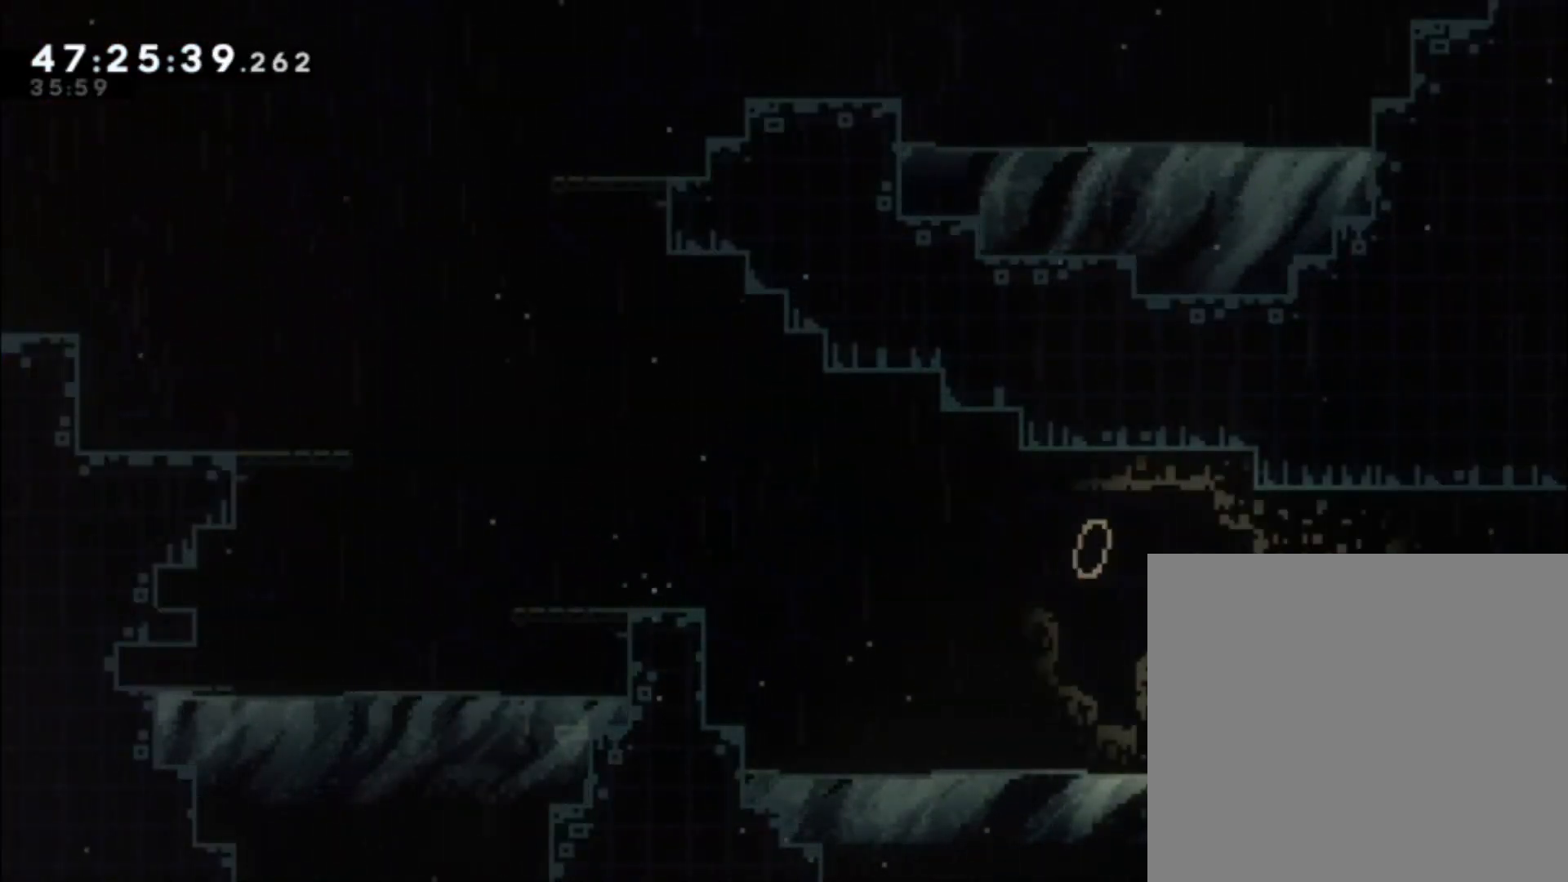
{"buttons": [], "left_stick": "right", "events": [[33, "X", "down"], [200, "X", "up"]]}
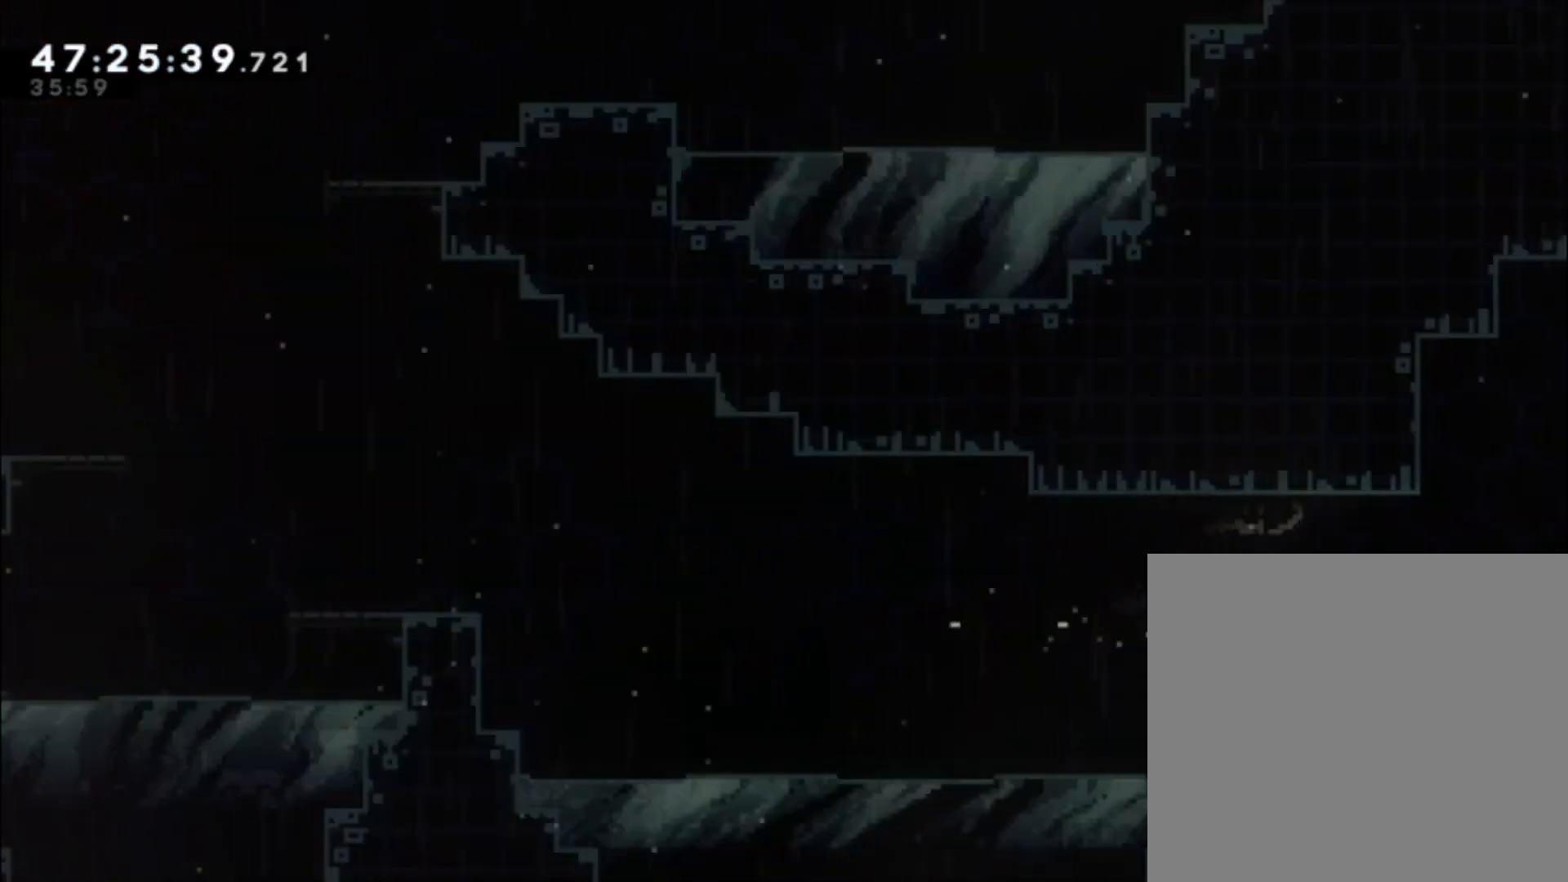
{"buttons": [], "left_stick": "center", "events": [[300, "left_stick", "center"]]}
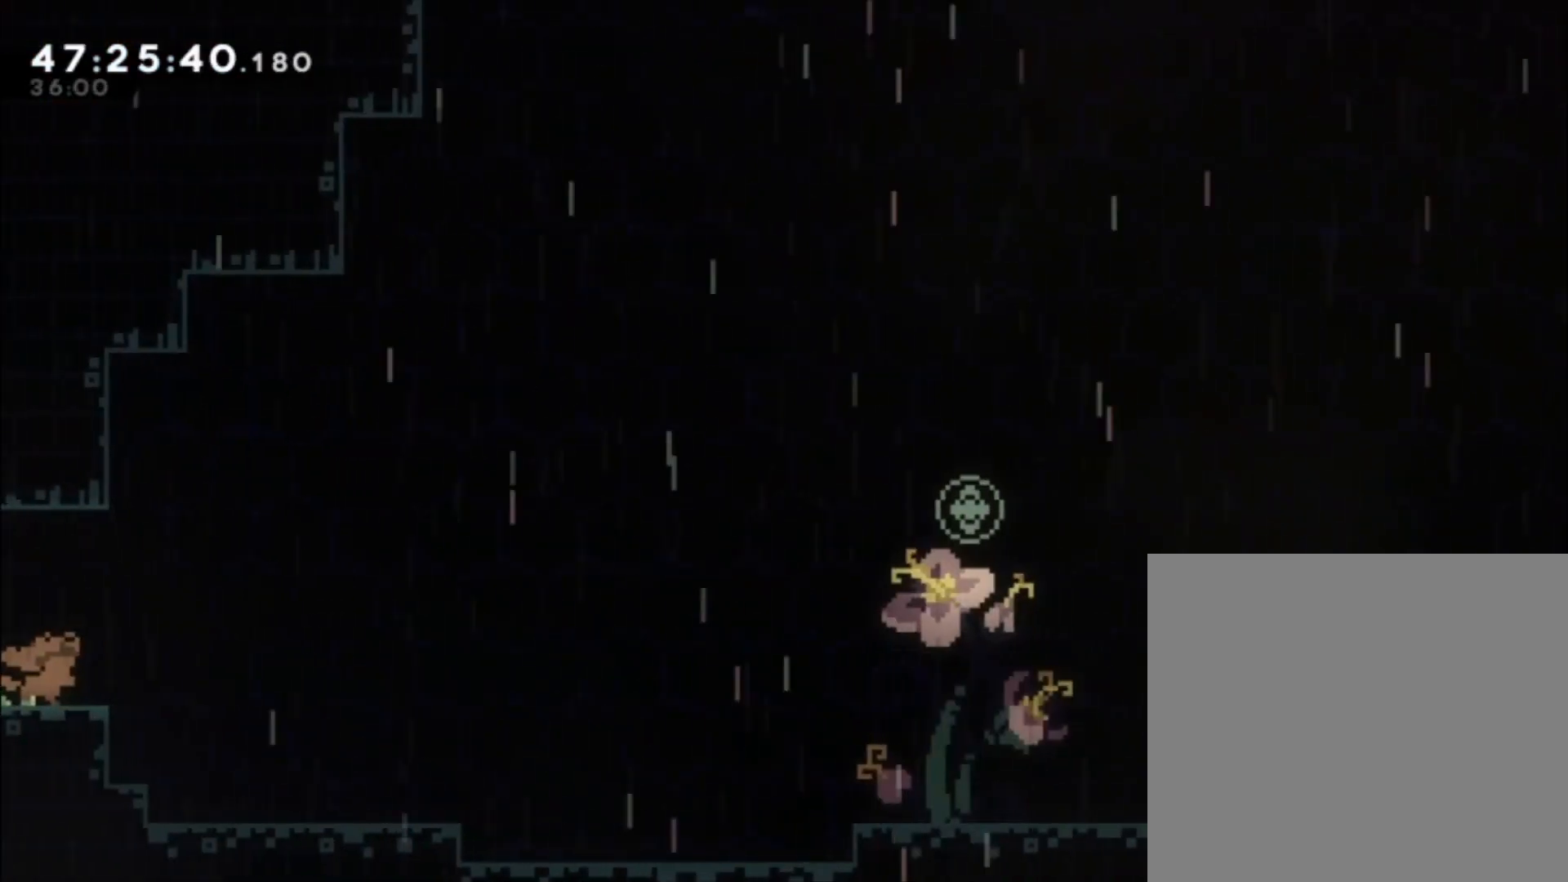
{"buttons": [], "left_stick": "right", "events": [[67, "left_stick", "right"]]}
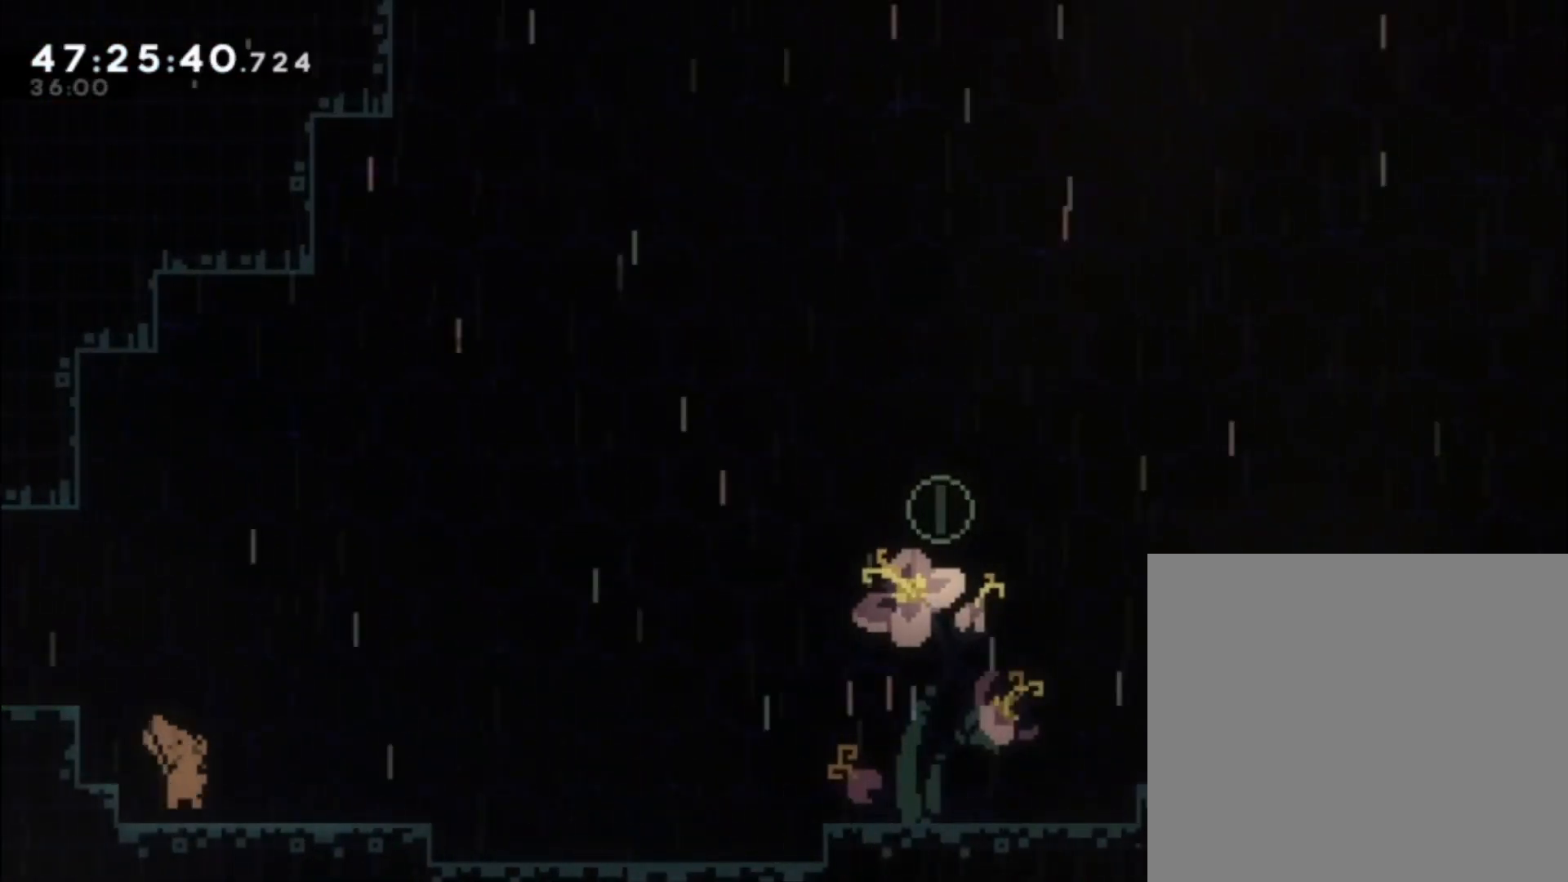
{"buttons": [], "left_stick": "right", "events": []}
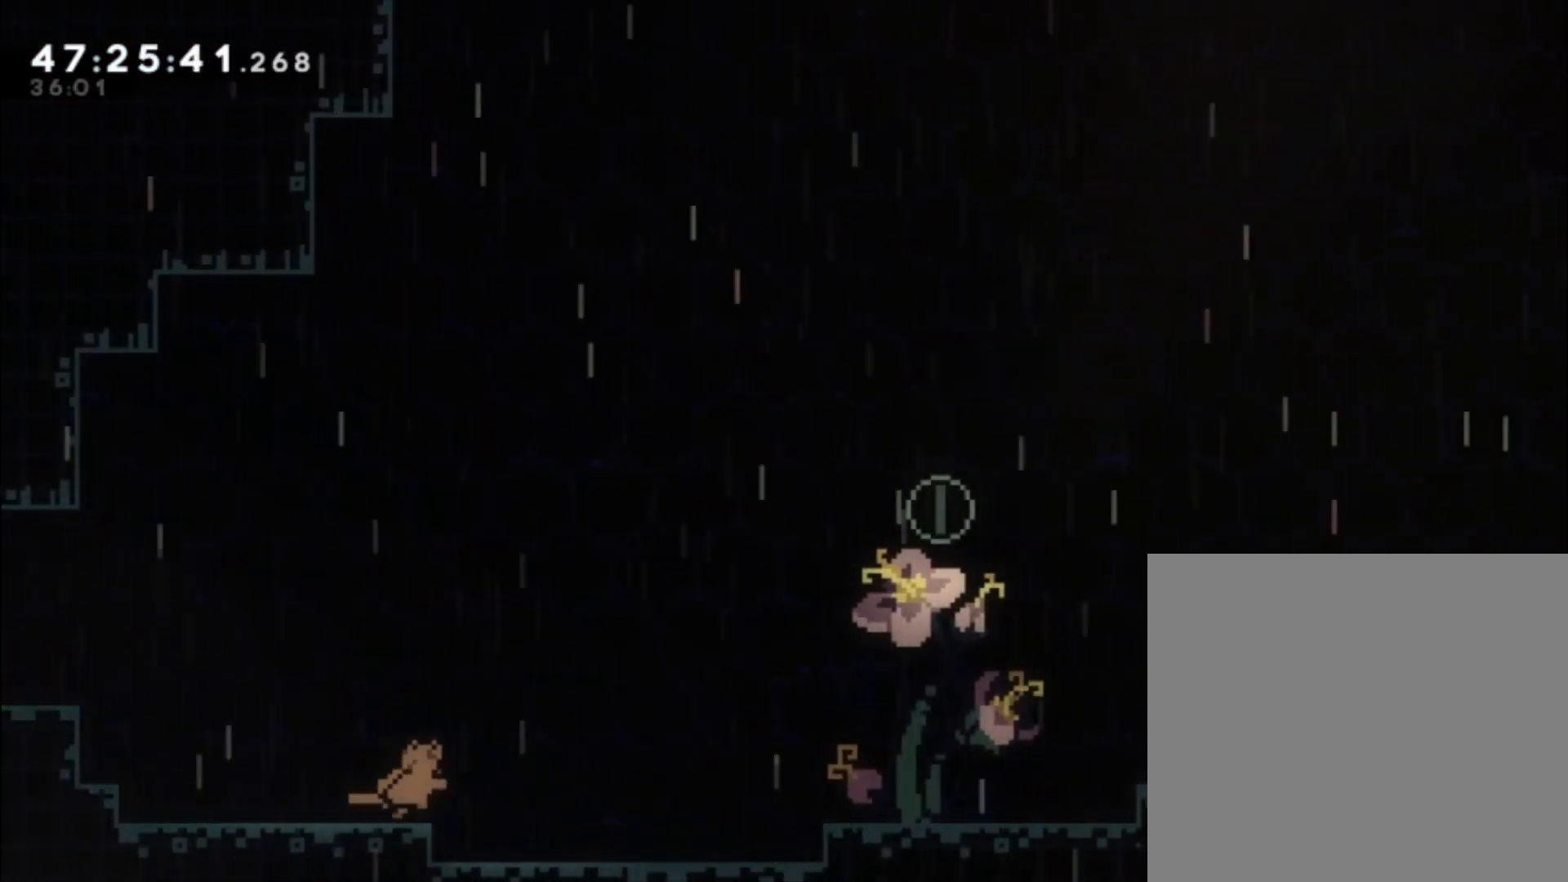
{"buttons": ["A"], "left_stick": "right", "events": [[400, "A", "down"]]}
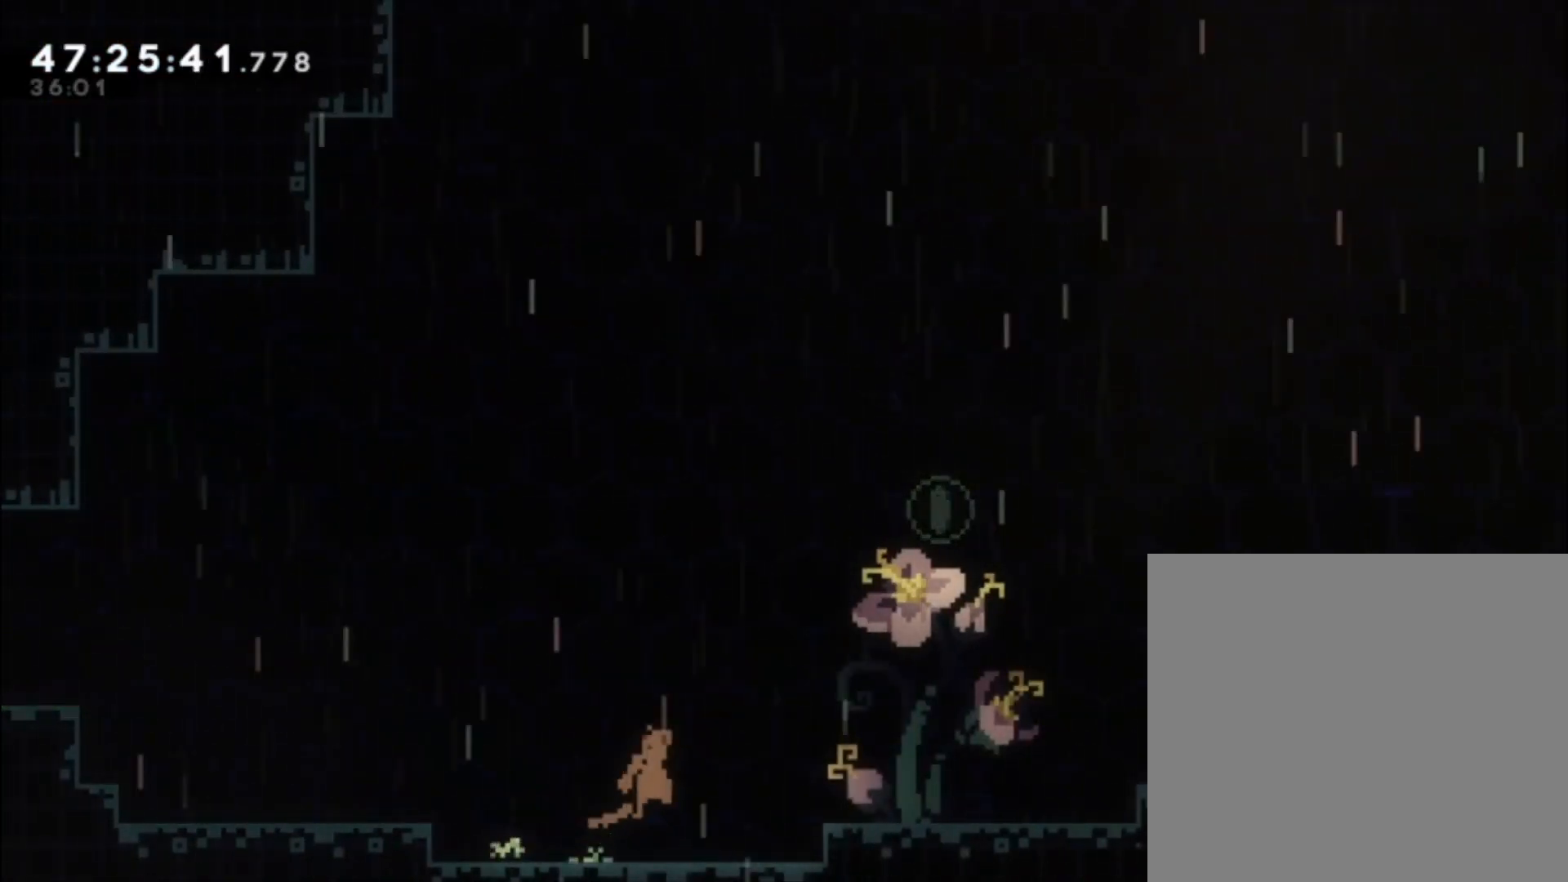
{"buttons": ["A"], "left_stick": "right", "events": [[267, "A", "up"], [467, "A", "down"]]}
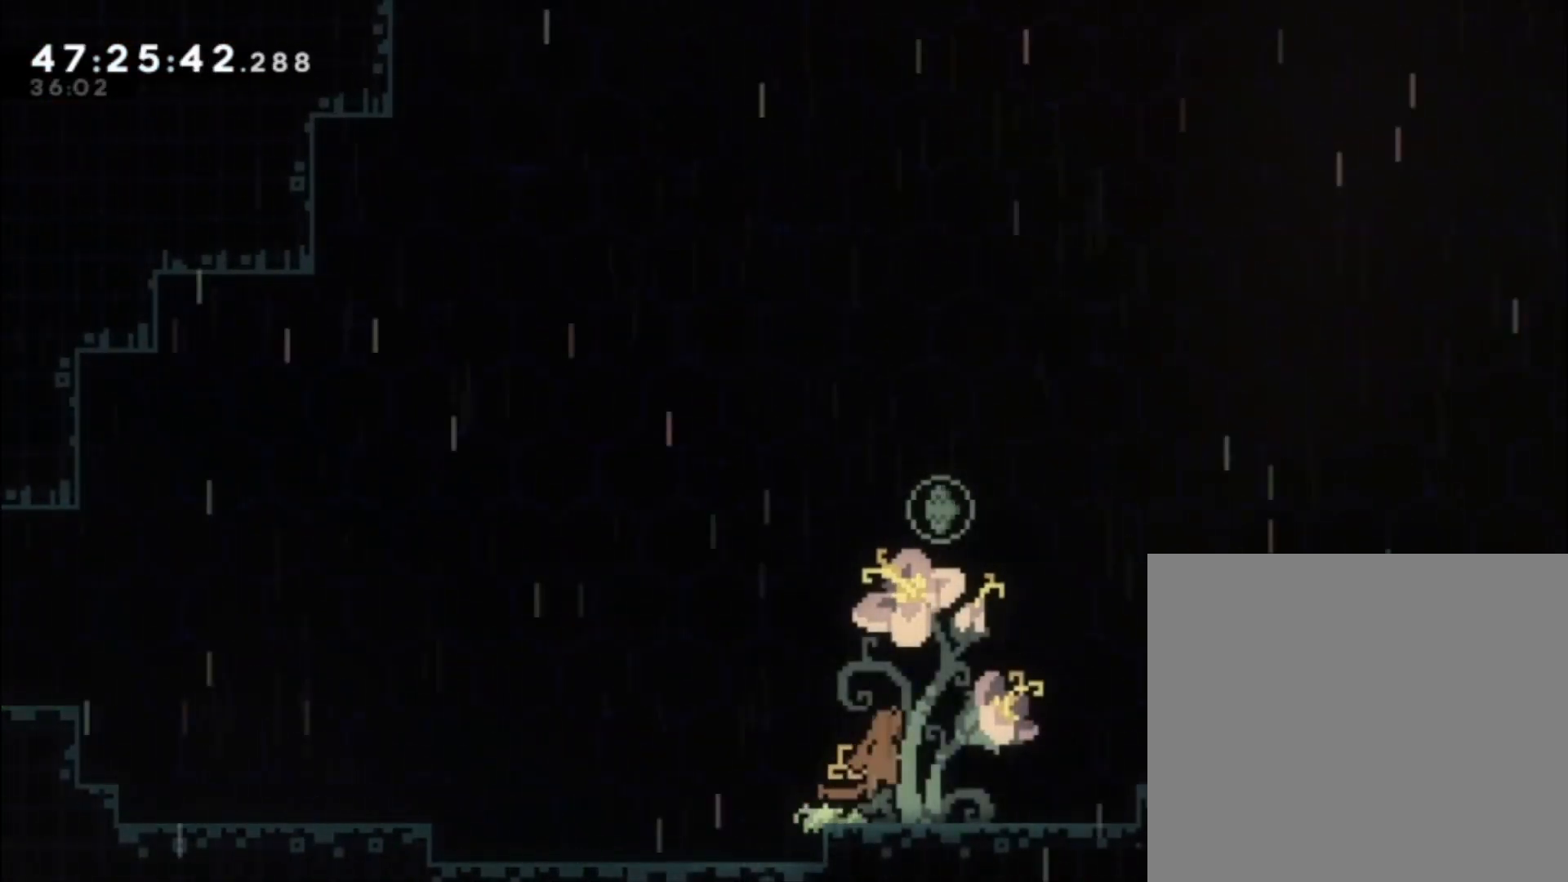
{"buttons": [], "left_stick": "center", "events": [[100, "left_stick", "up"], [133, "A", "up"], [167, "X", "down"], [367, "X", "up"], [400, "left_stick", "center"]]}
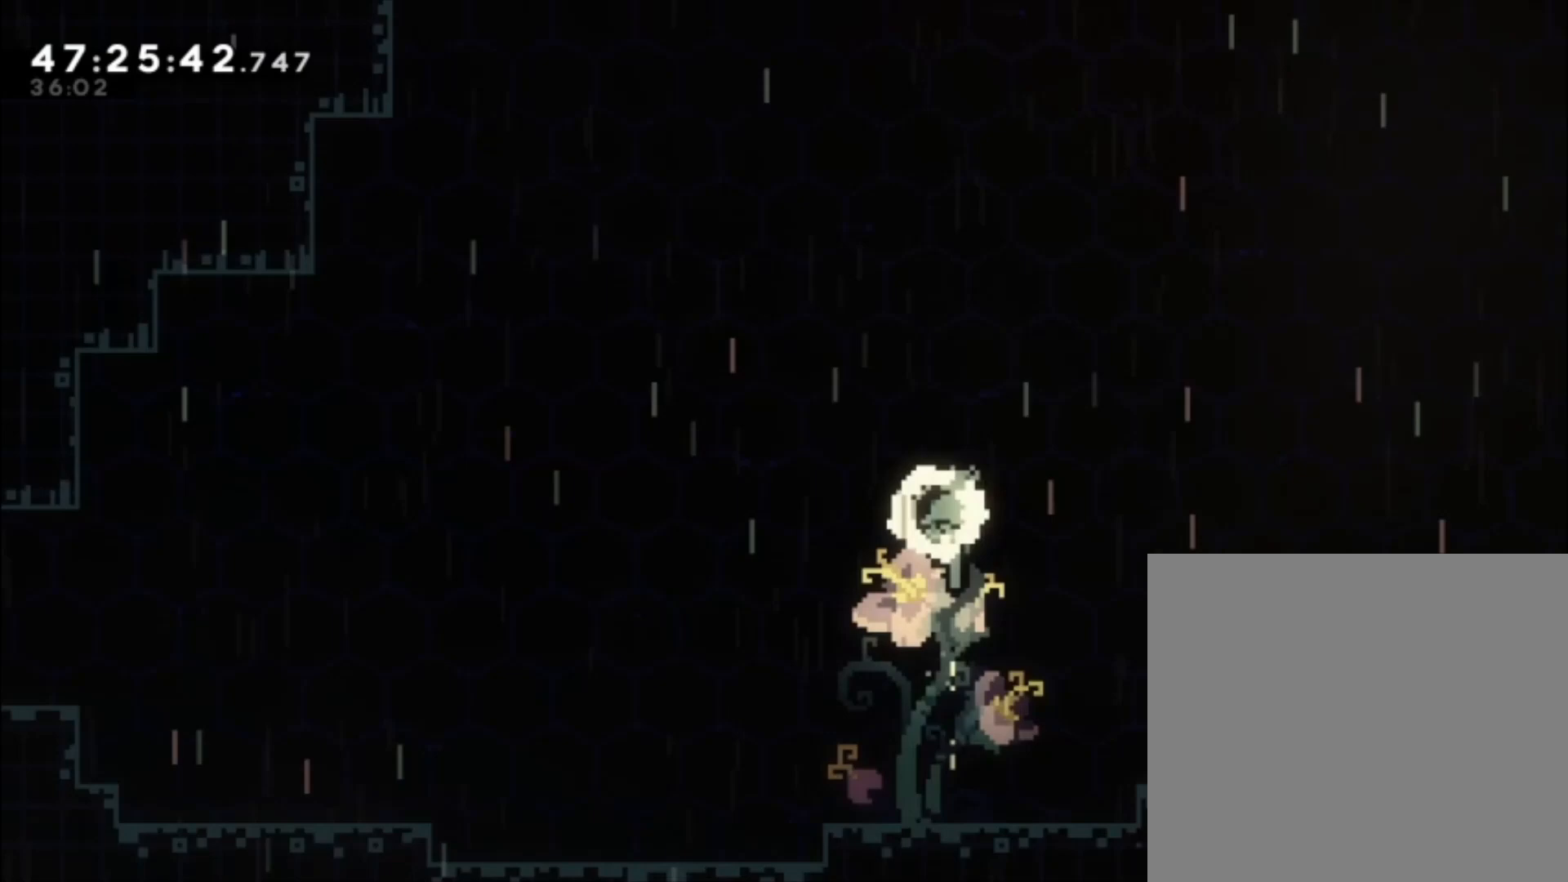
{"buttons": [], "left_stick": "left", "events": [[67, "left_stick", "left"]]}
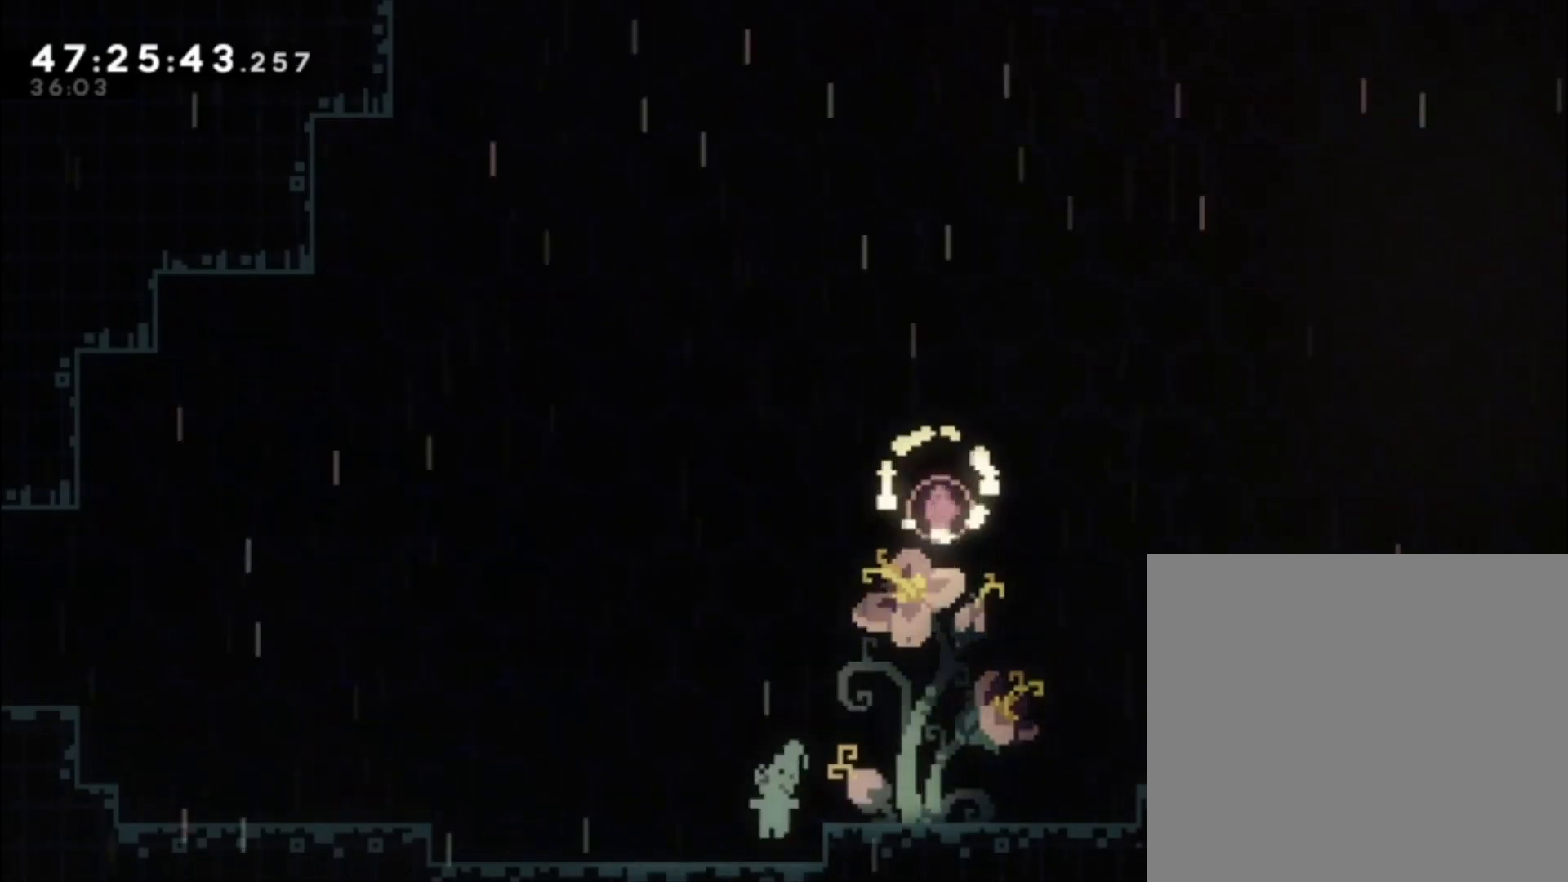
{"buttons": ["A"], "left_stick": "left", "events": [[433, "A", "down"]]}
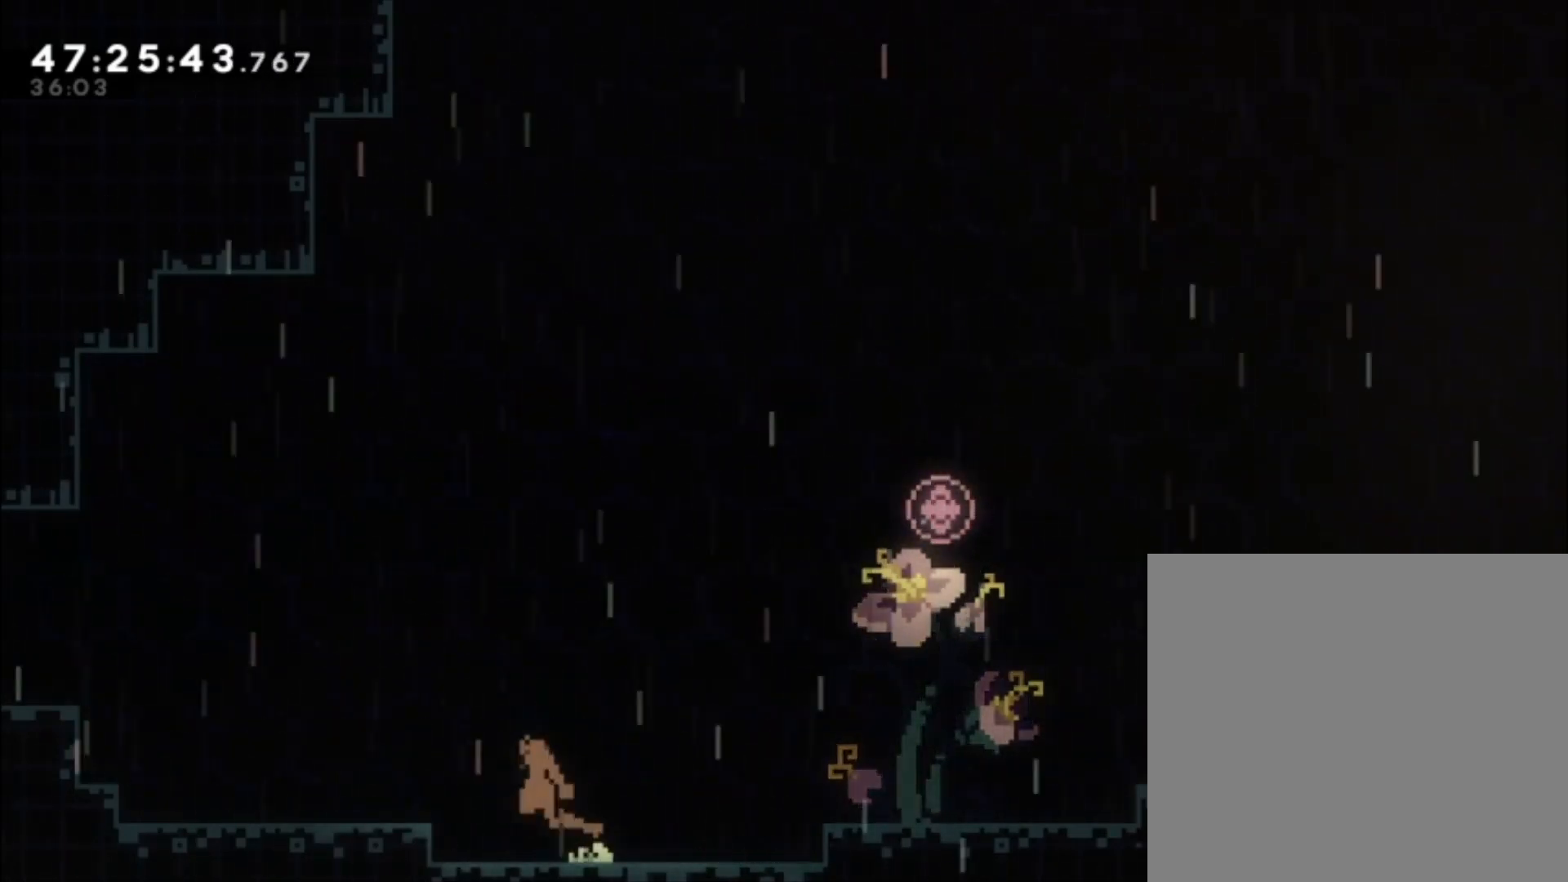
{"buttons": ["A"], "left_stick": "left", "events": [[133, "A", "up"], [467, "A", "down"]]}
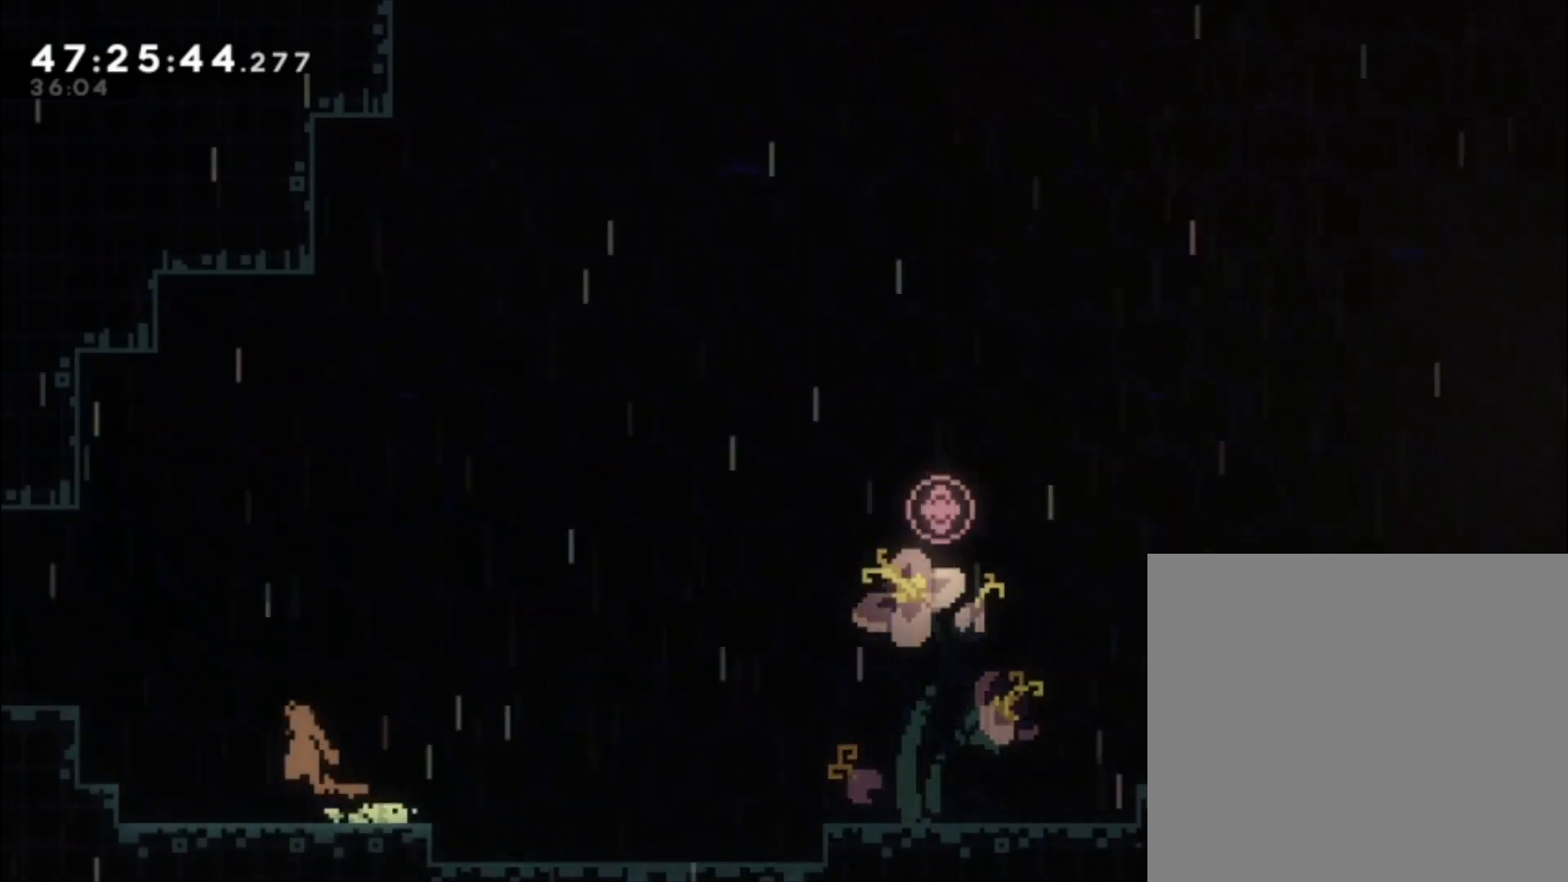
{"buttons": [], "left_stick": "up-left", "events": [[100, "left_stick", "up-left"], [133, "A", "up"], [267, "X", "down"], [400, "X", "up"]]}
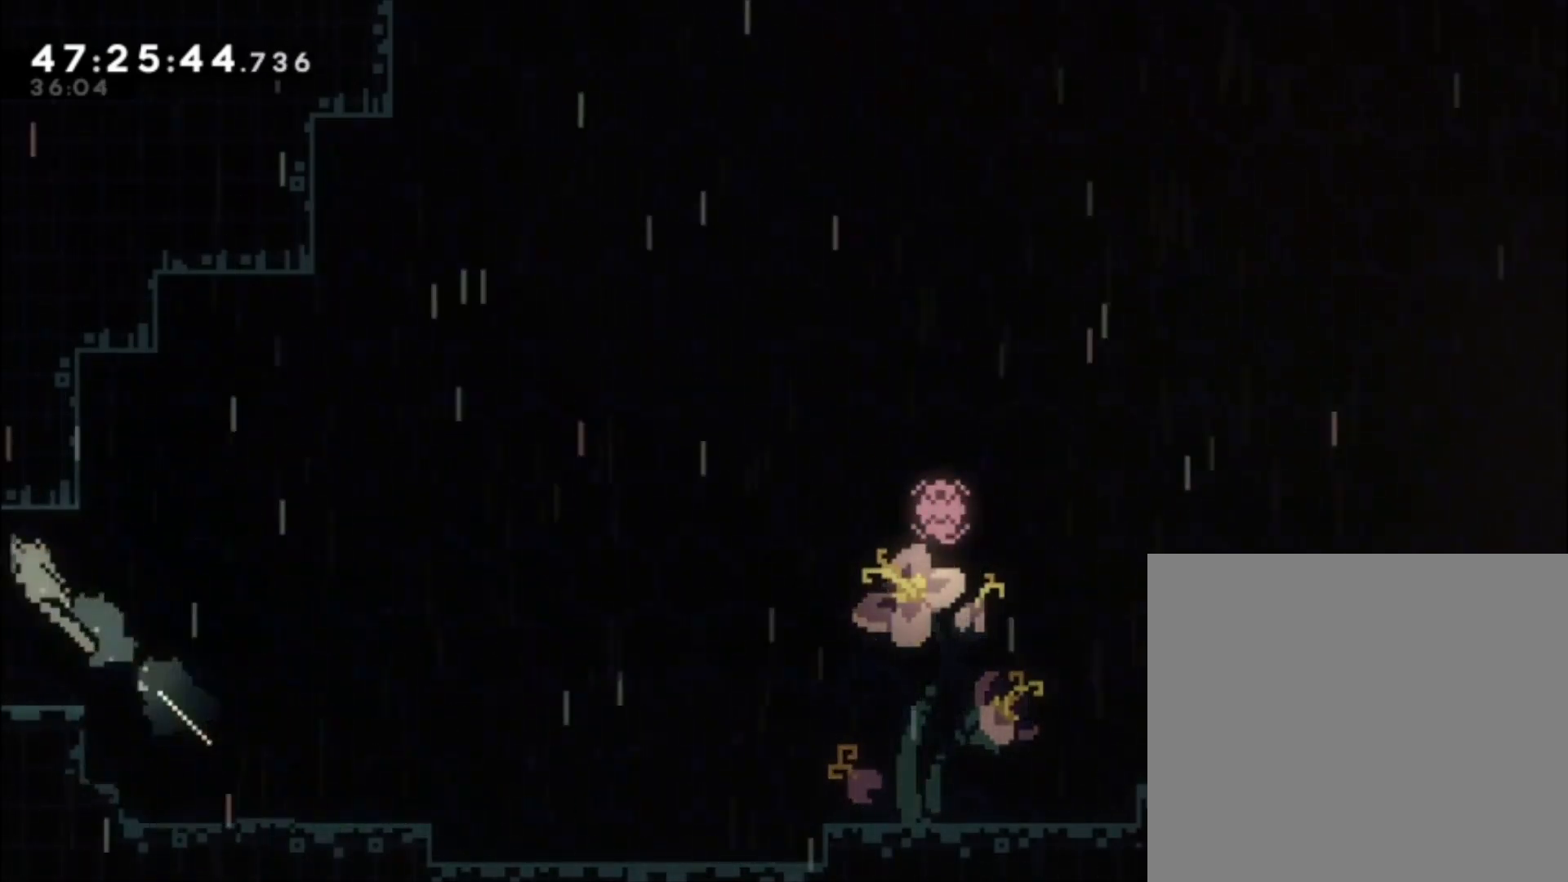
{"buttons": [], "left_stick": "left", "events": [[67, "left_stick", "left"]]}
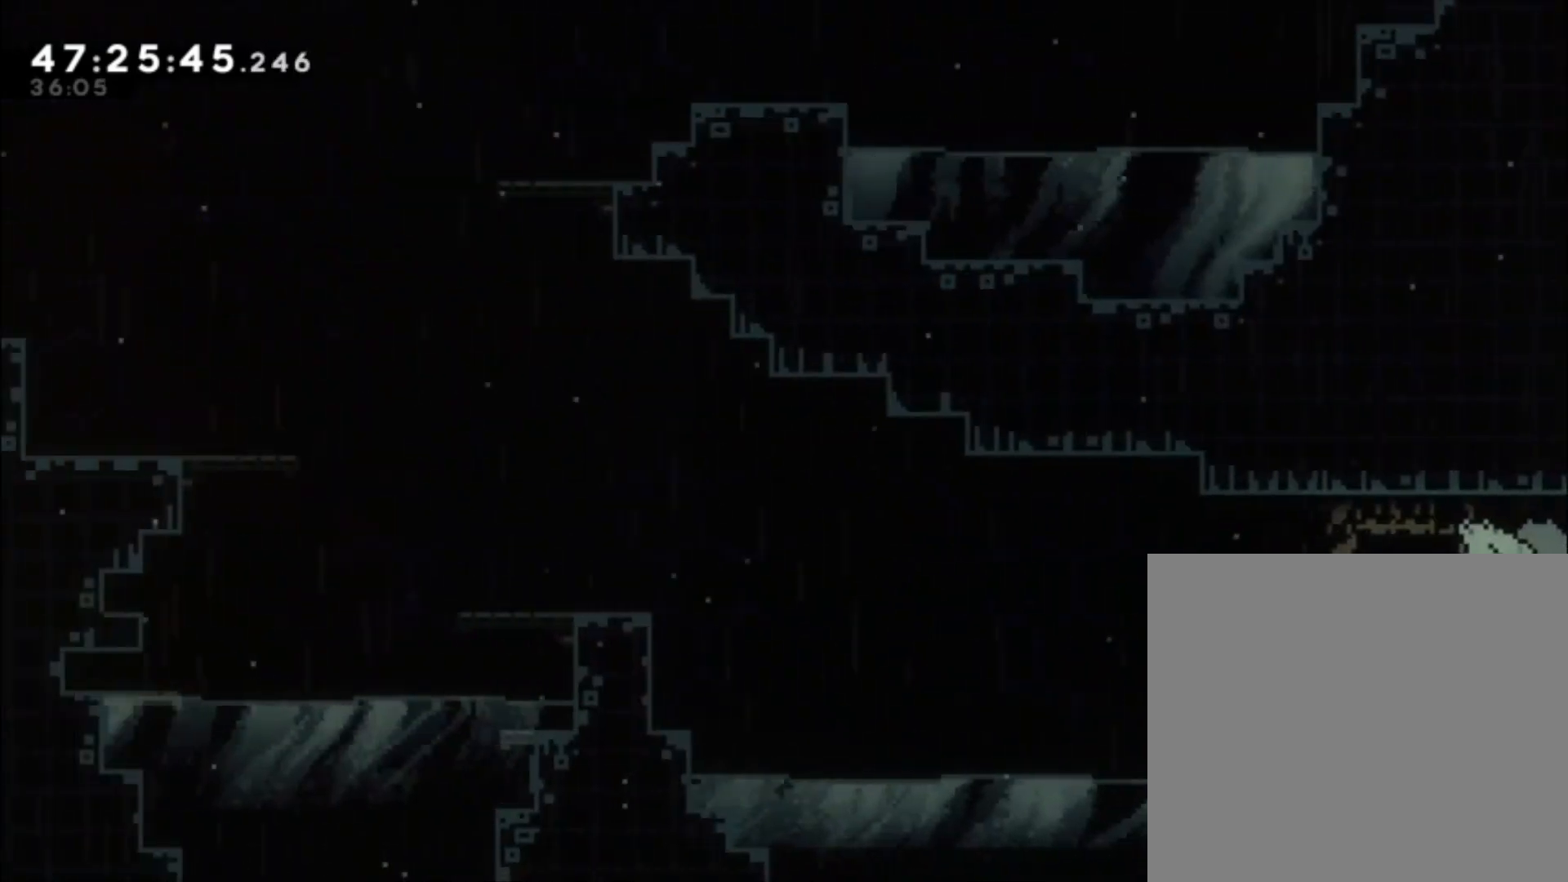
{"buttons": [], "left_stick": "left", "events": []}
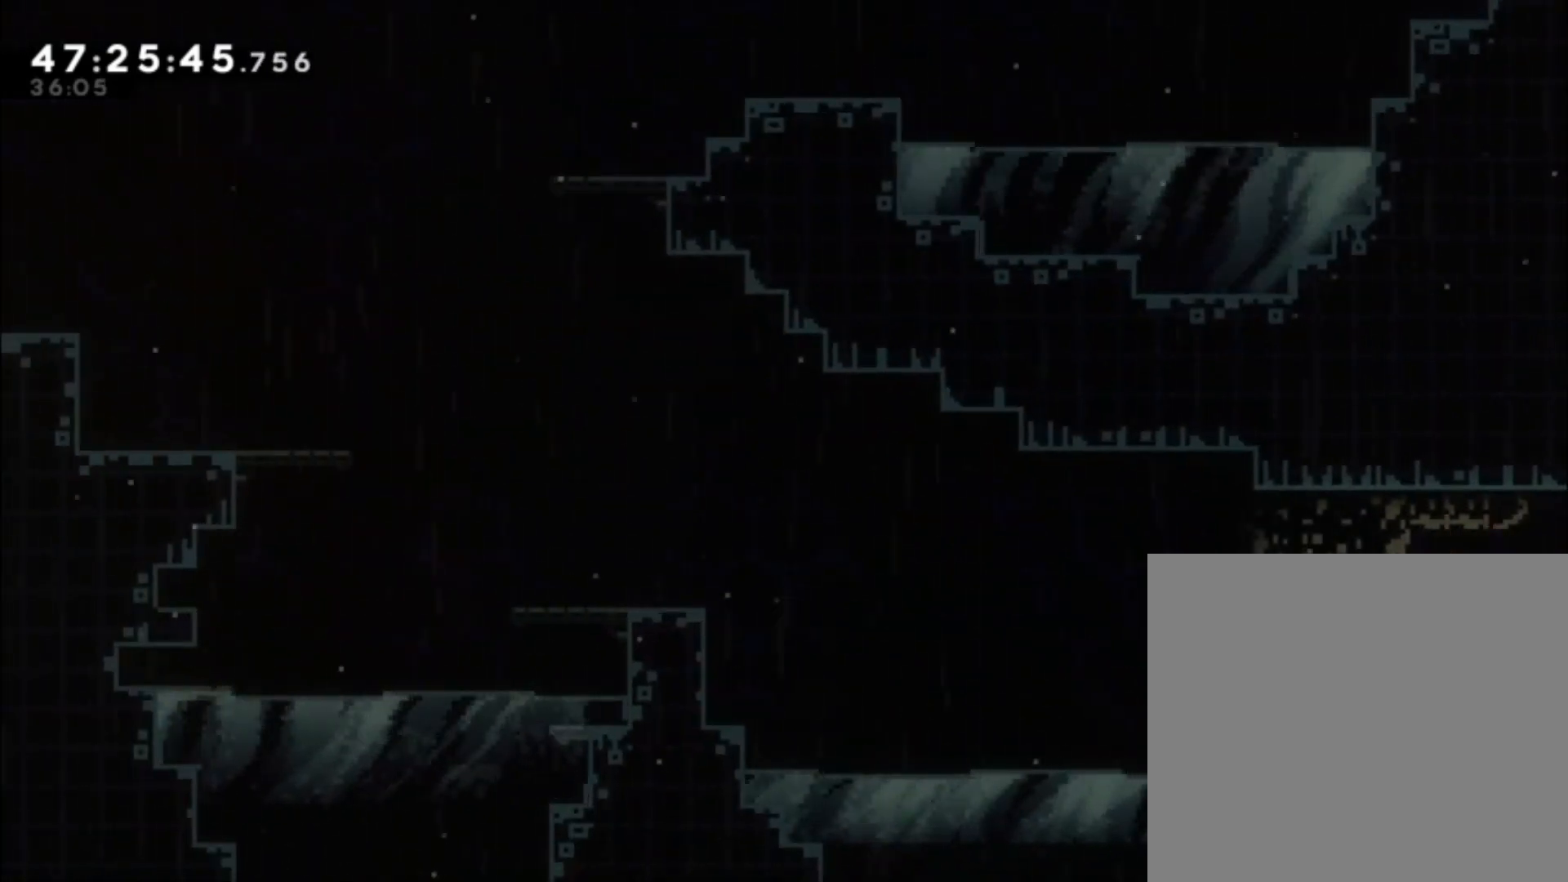
{"buttons": [], "left_stick": "left", "events": []}
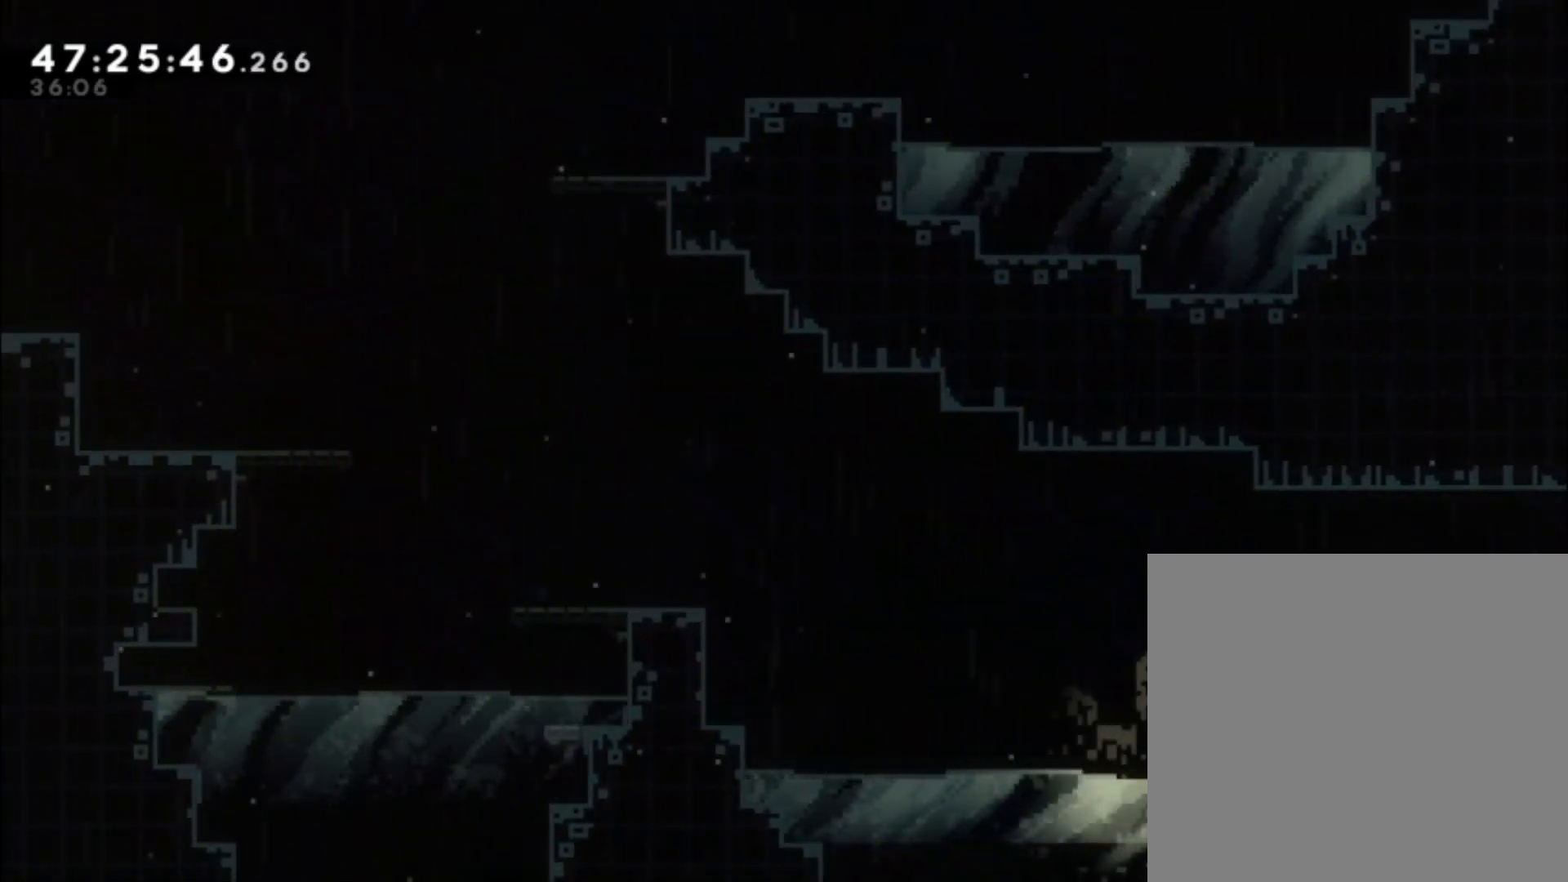
{"buttons": [], "left_stick": "down", "events": [[467, "left_stick", "down"]]}
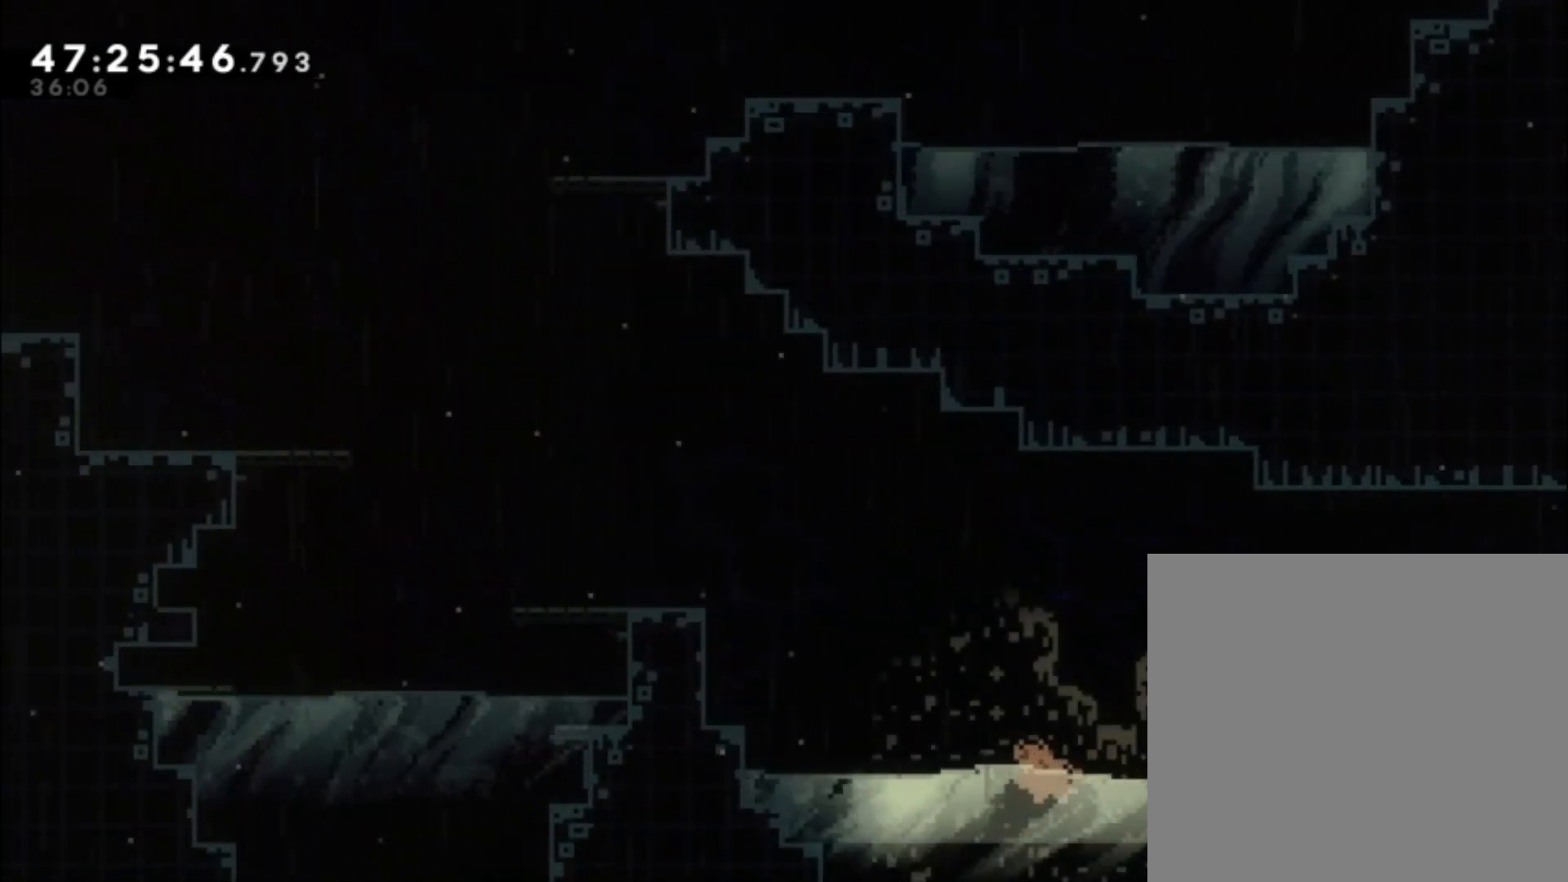
{"buttons": [], "left_stick": "center", "events": [[67, "X", "down"], [200, "X", "up"], [467, "left_stick", "center"]]}
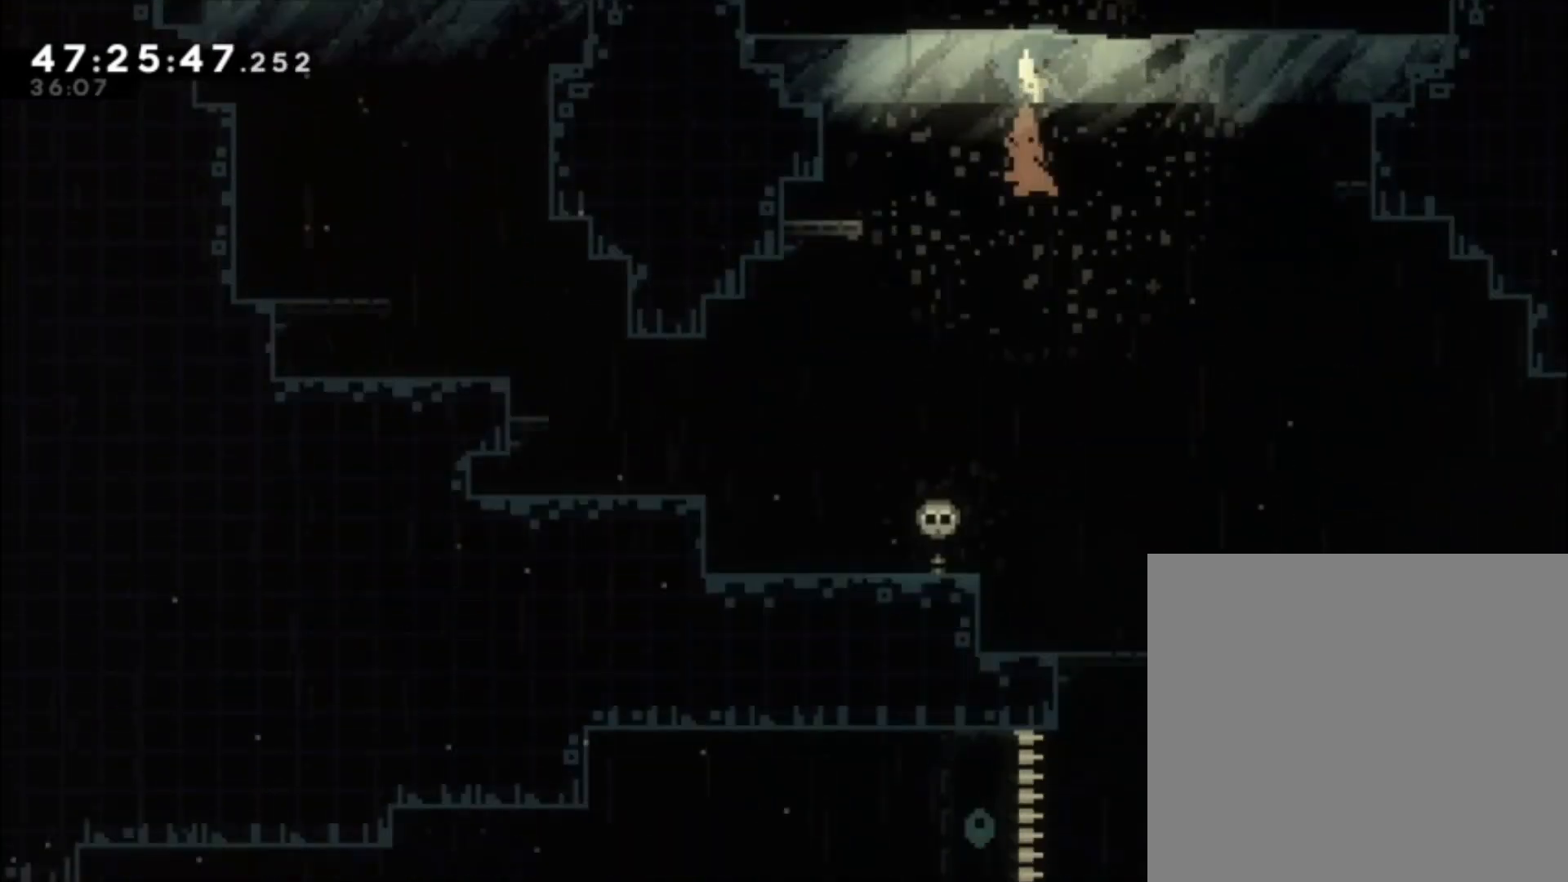
{"buttons": [], "left_stick": "center", "events": []}
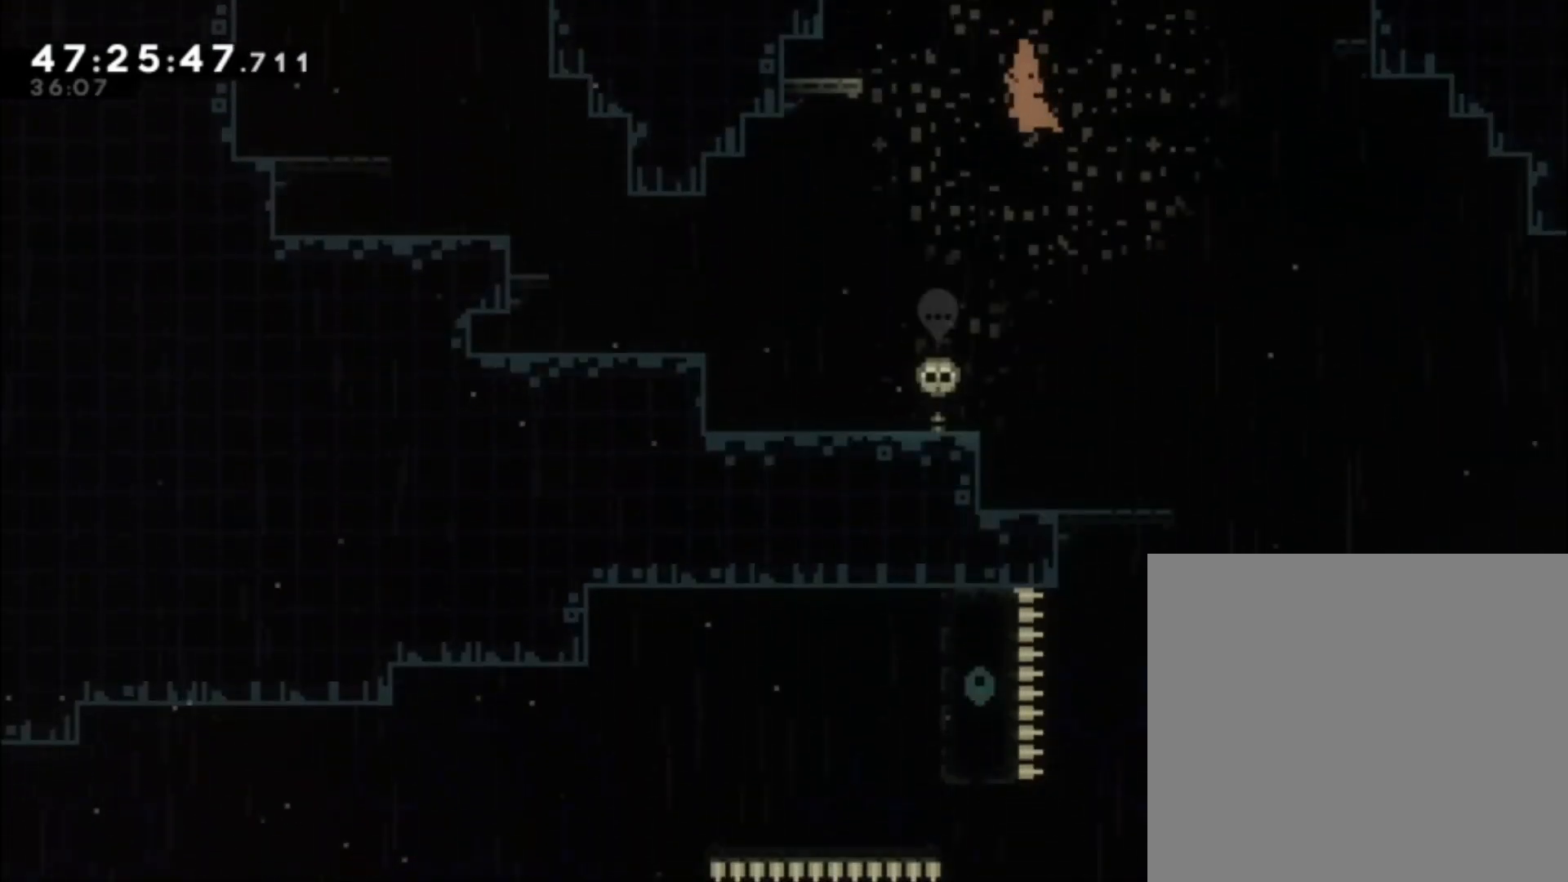
{"buttons": [], "left_stick": "center", "events": []}
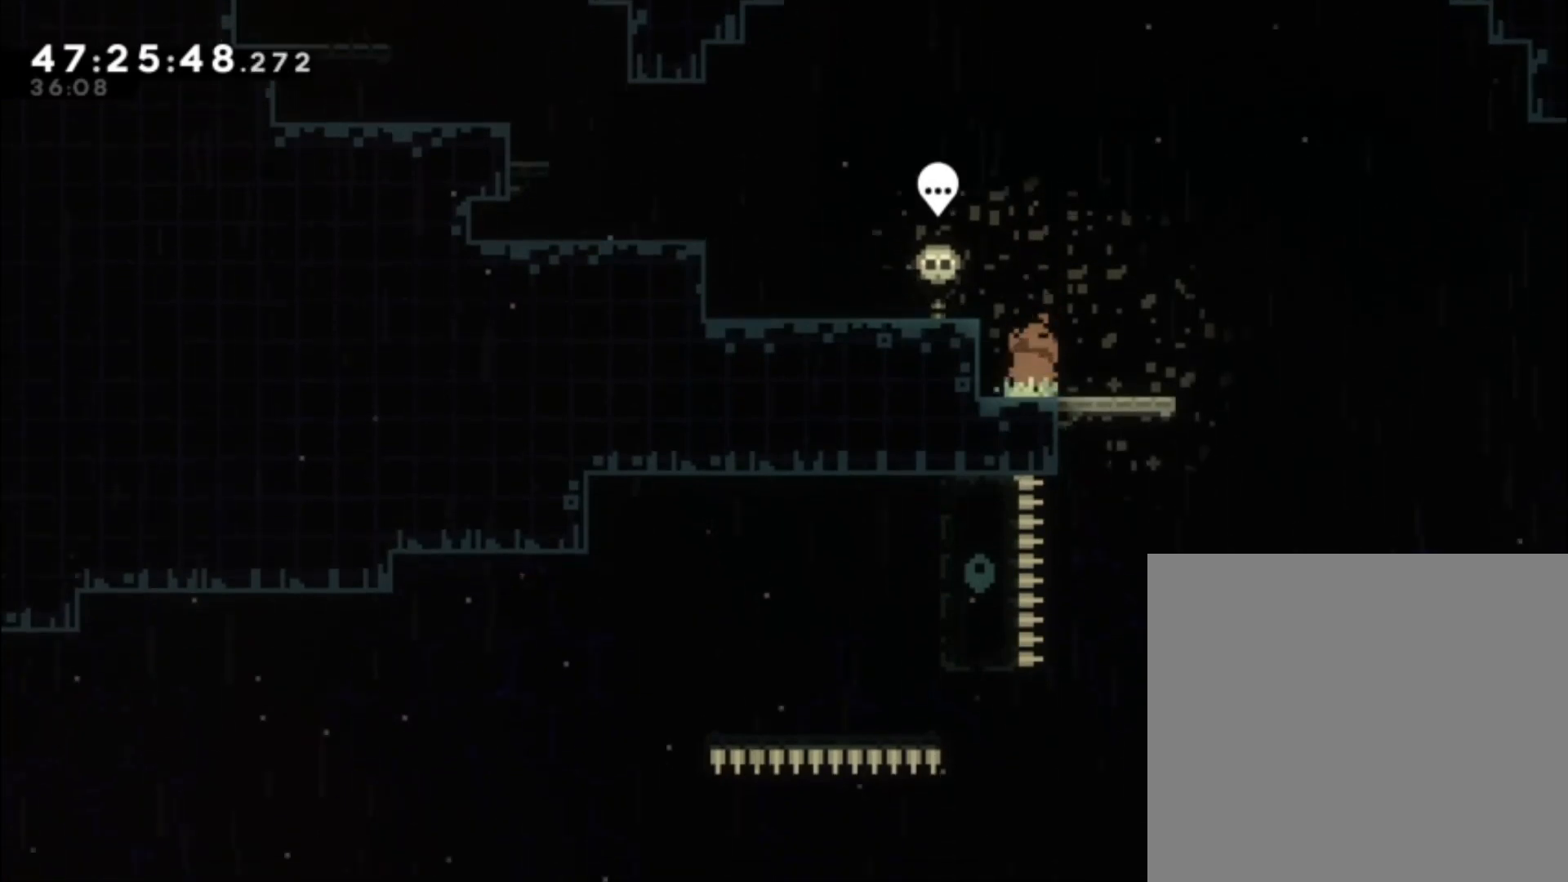
{"buttons": [], "left_stick": "right", "events": [[100, "left_stick", "right"], [300, "A", "down"], [367, "A", "up"]]}
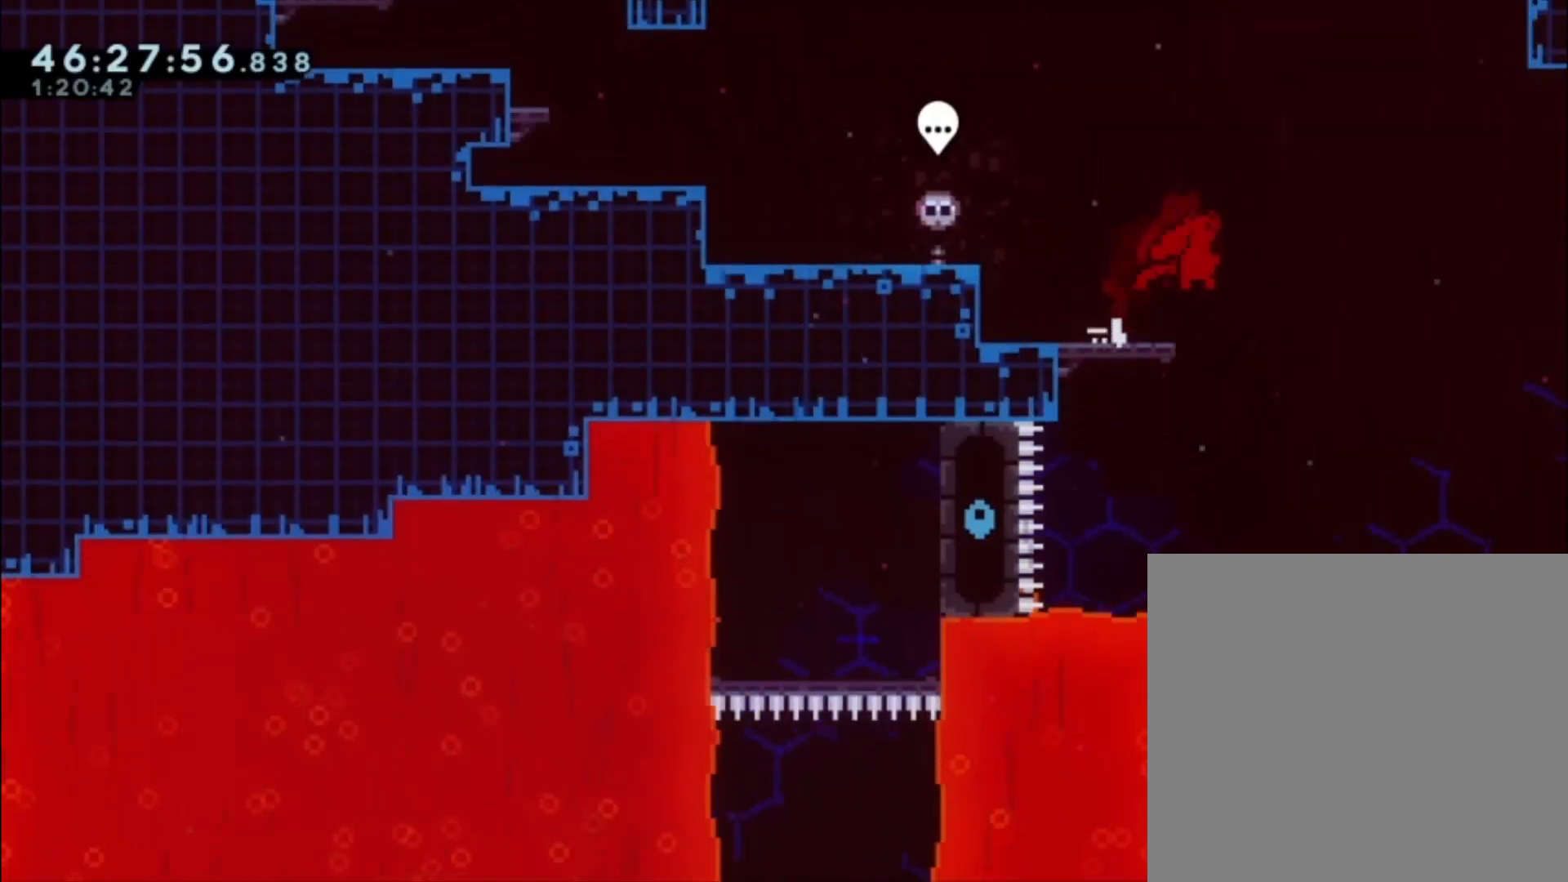
{"buttons": [], "left_stick": "right", "events": [[200, "left_stick", "center"], [467, "left_stick", "right"]]}
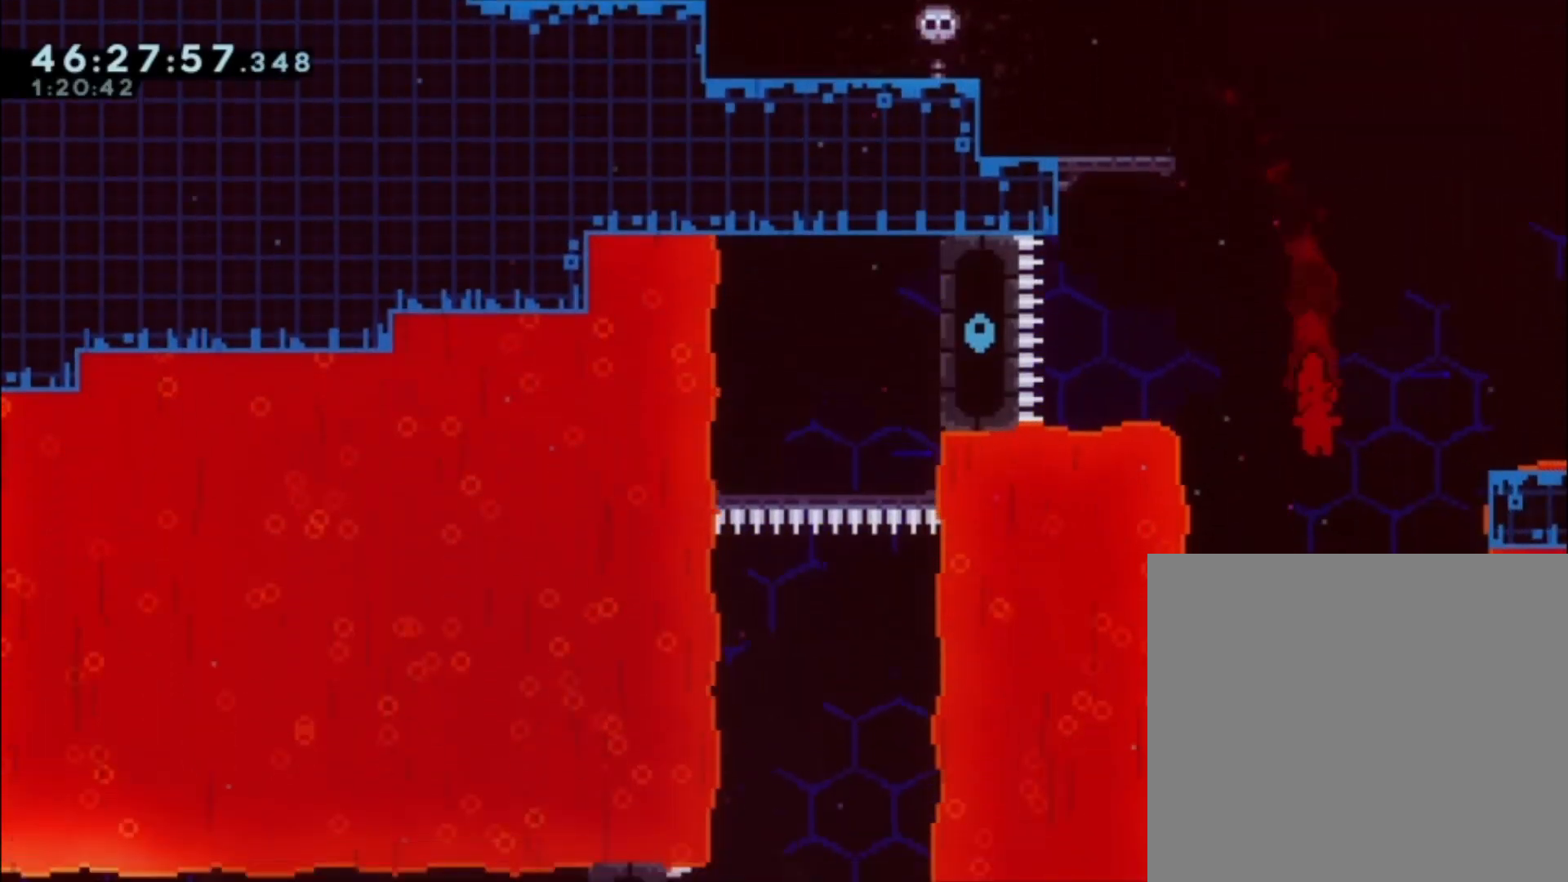
{"buttons": [], "left_stick": "center", "events": [[67, "left_stick", "center"]]}
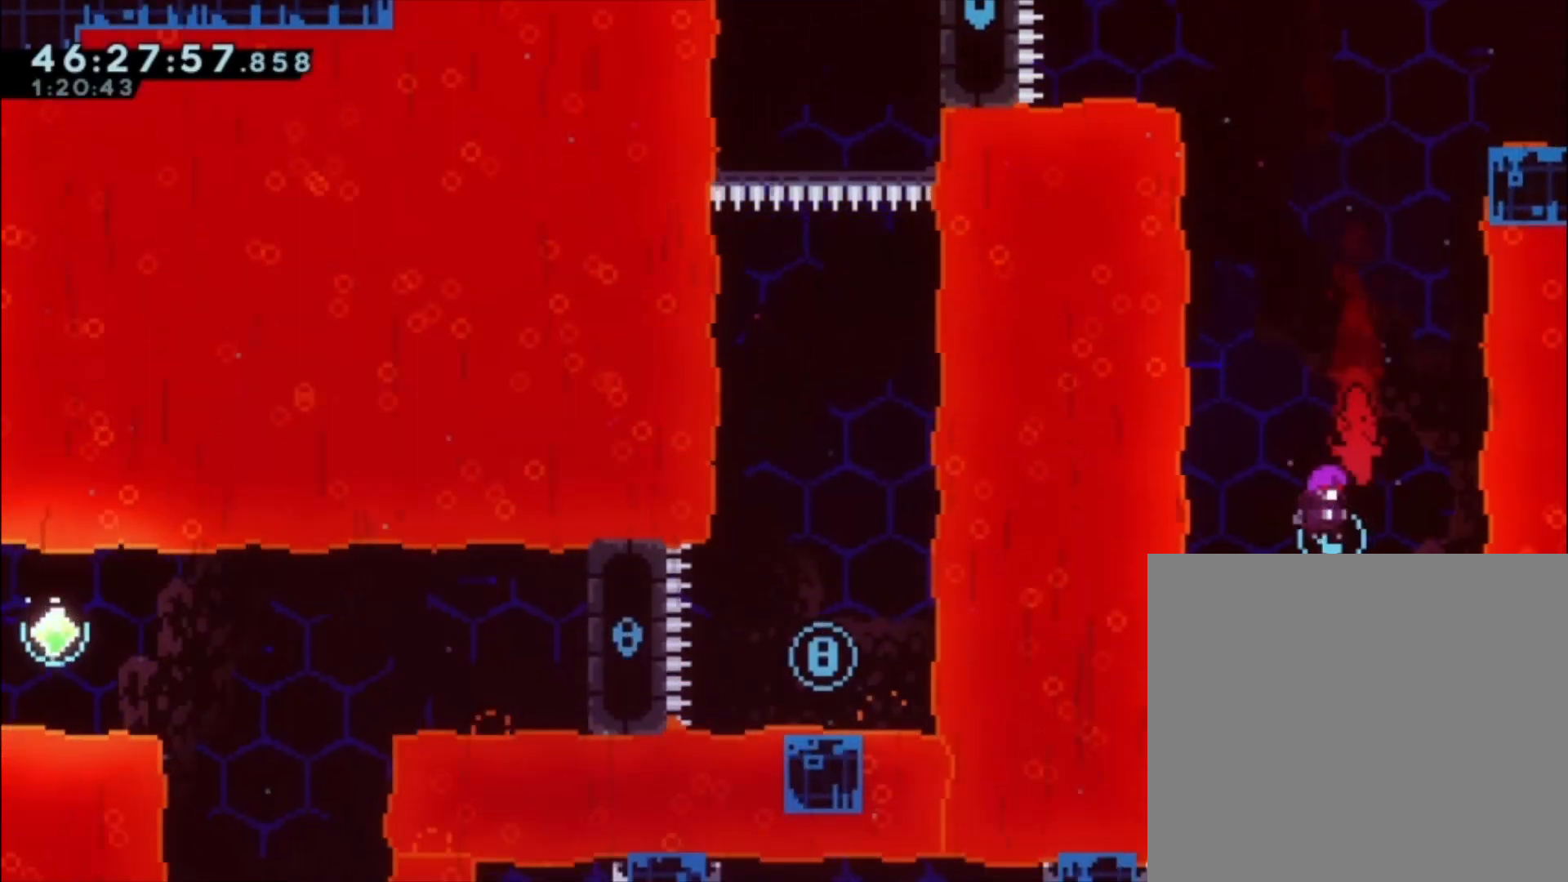
{"buttons": [], "left_stick": "right", "events": [[100, "left_stick", "right"]]}
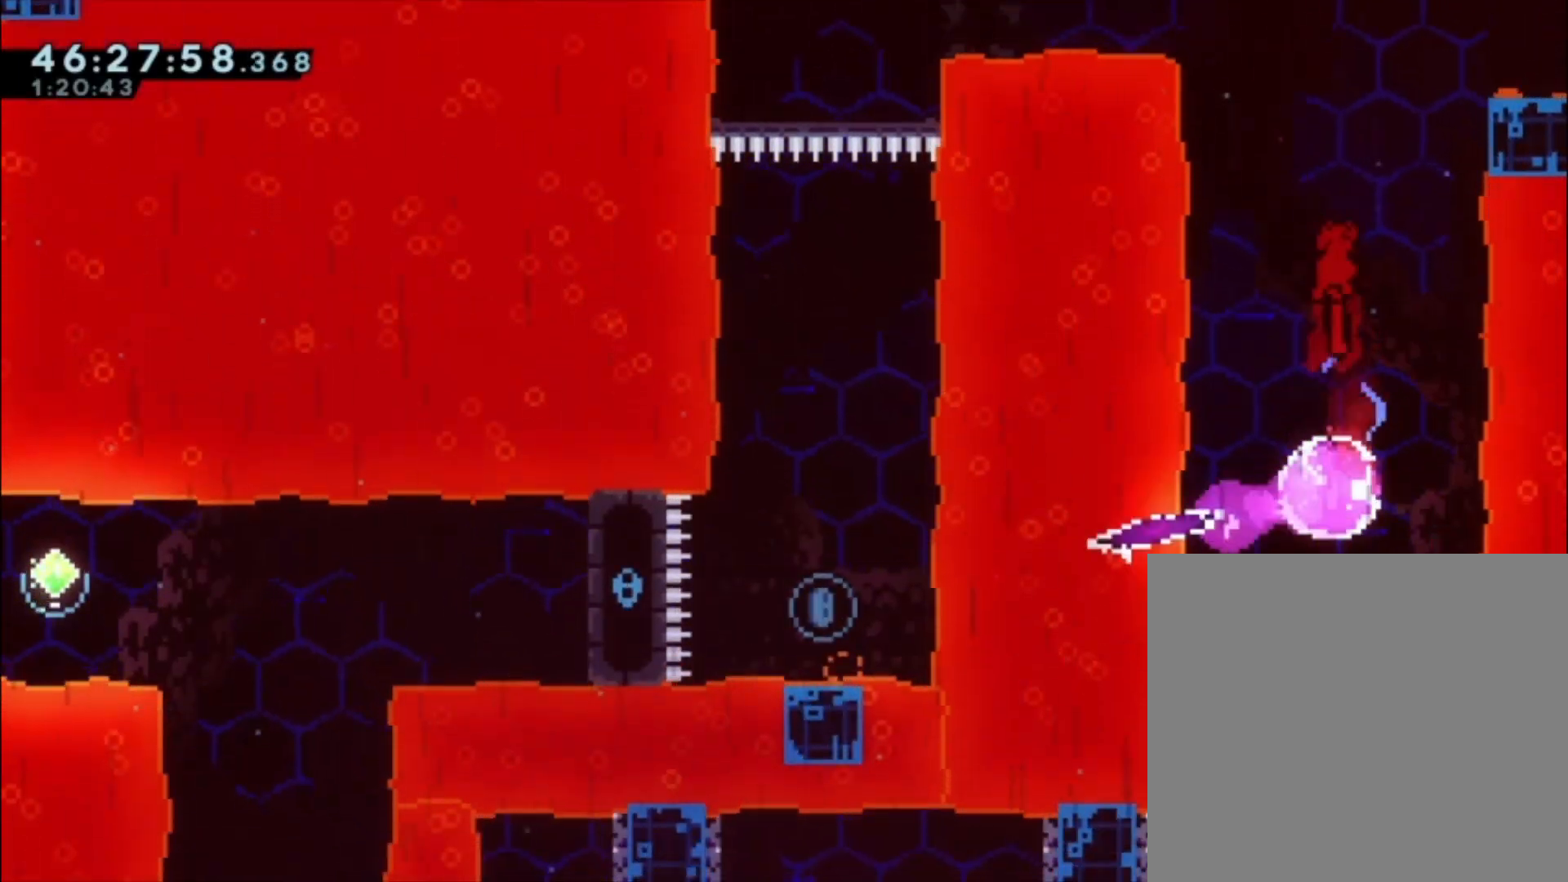
{"buttons": [], "left_stick": "down-right", "events": [[333, "left_stick", "down-right"], [400, "X", "down"], [467, "X", "up"]]}
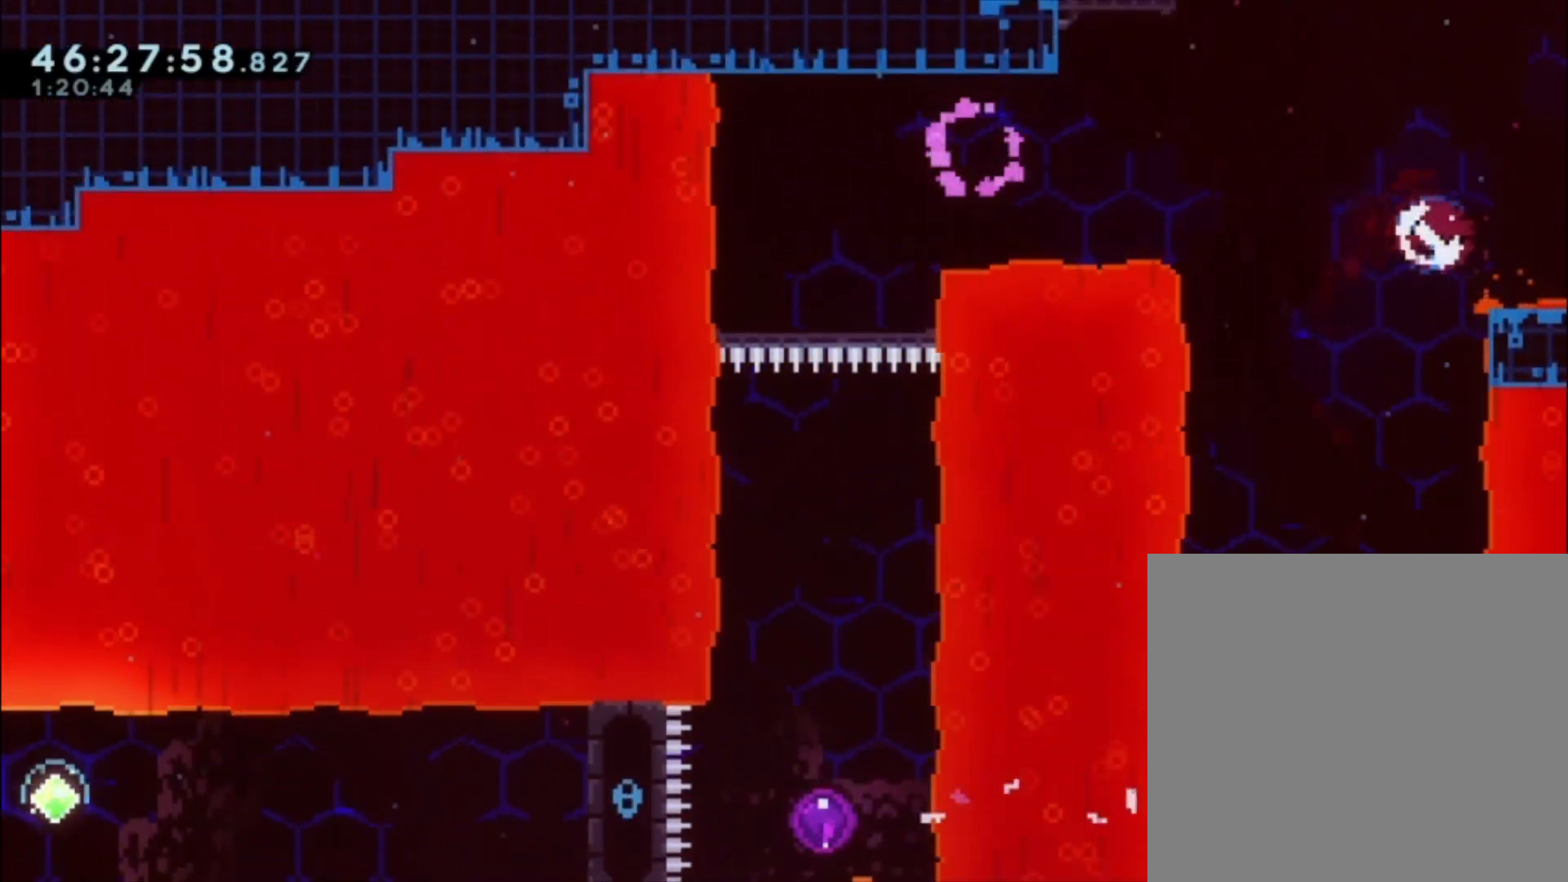
{"buttons": [], "left_stick": "left", "events": [[67, "left_stick", "left"], [100, "A", "down"], [367, "X", "down"], [500, "A", "up"], [500, "X", "up"]]}
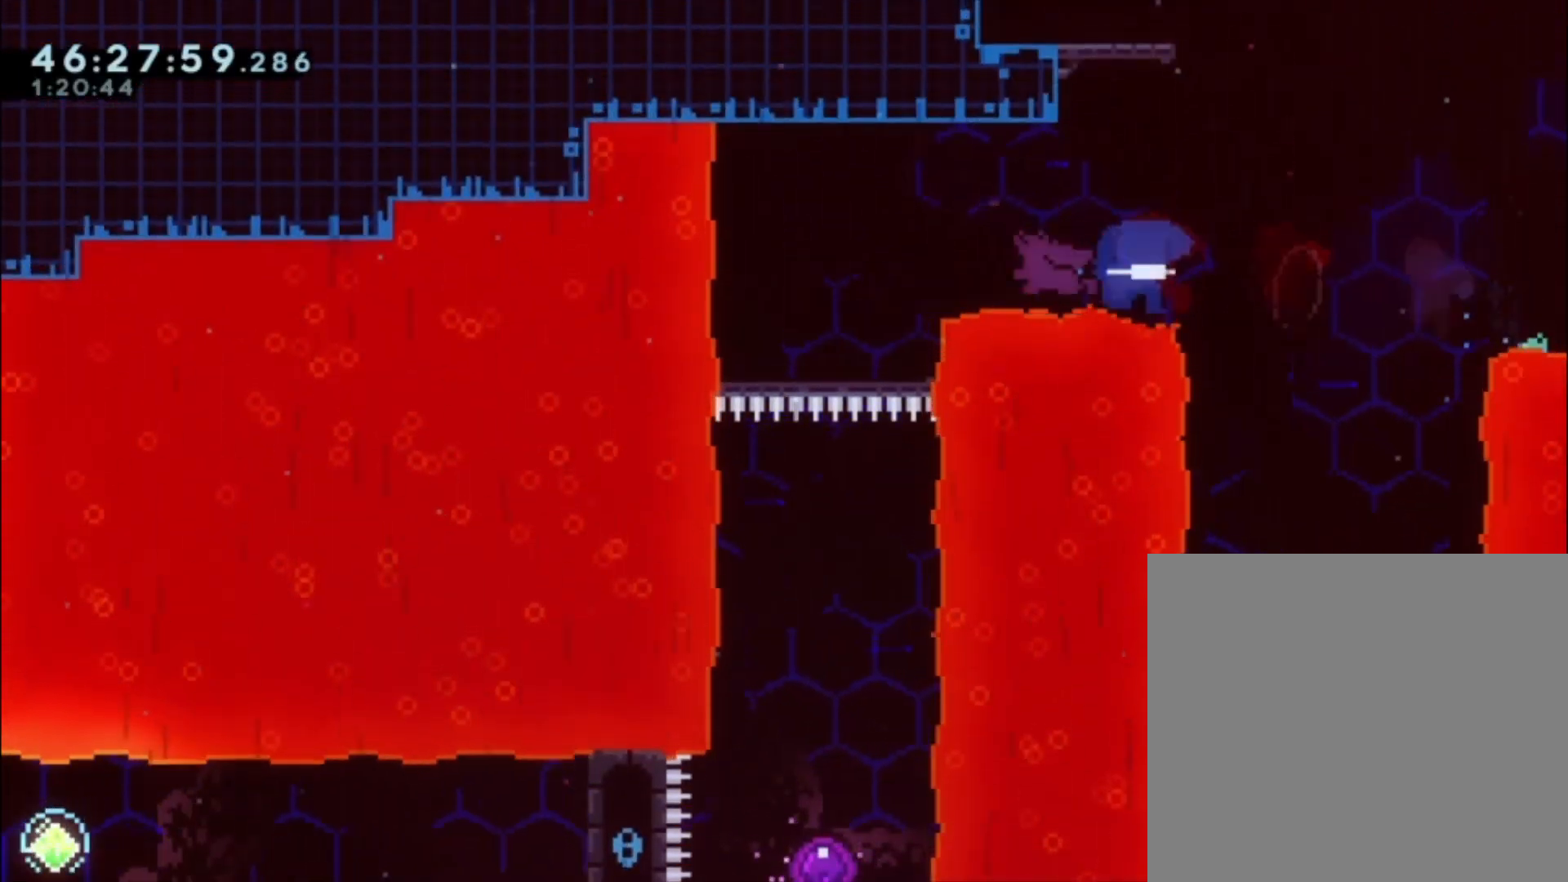
{"buttons": [], "left_stick": "center", "events": [[100, "left_stick", "center"], [267, "left_stick", "left"], [367, "left_stick", "center"]]}
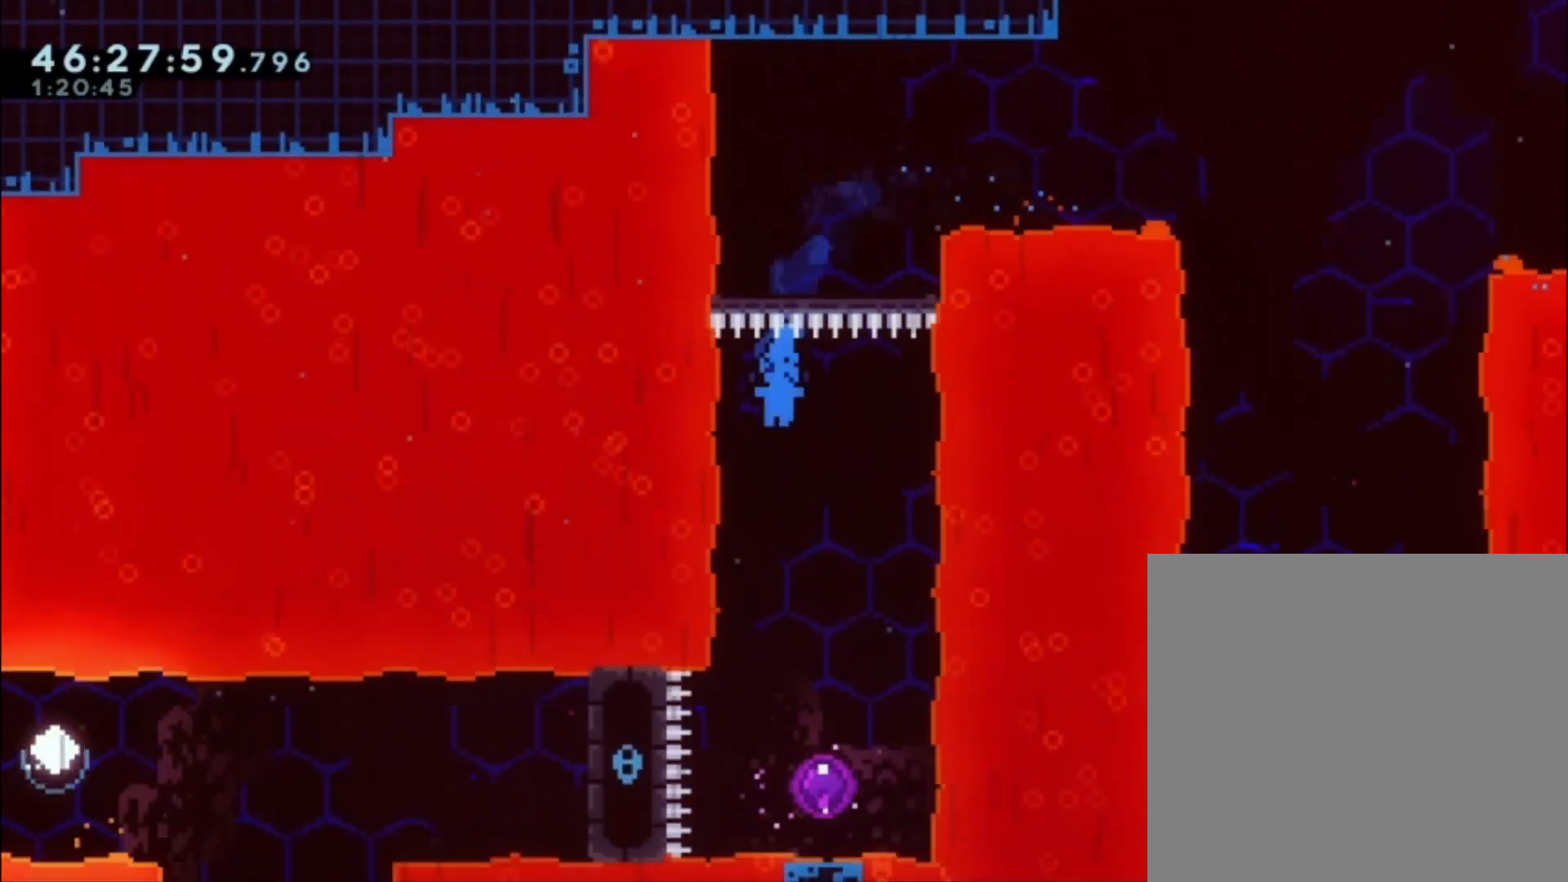
{"buttons": [], "left_stick": "center", "events": [[133, "left_stick", "right"], [233, "left_stick", "center"]]}
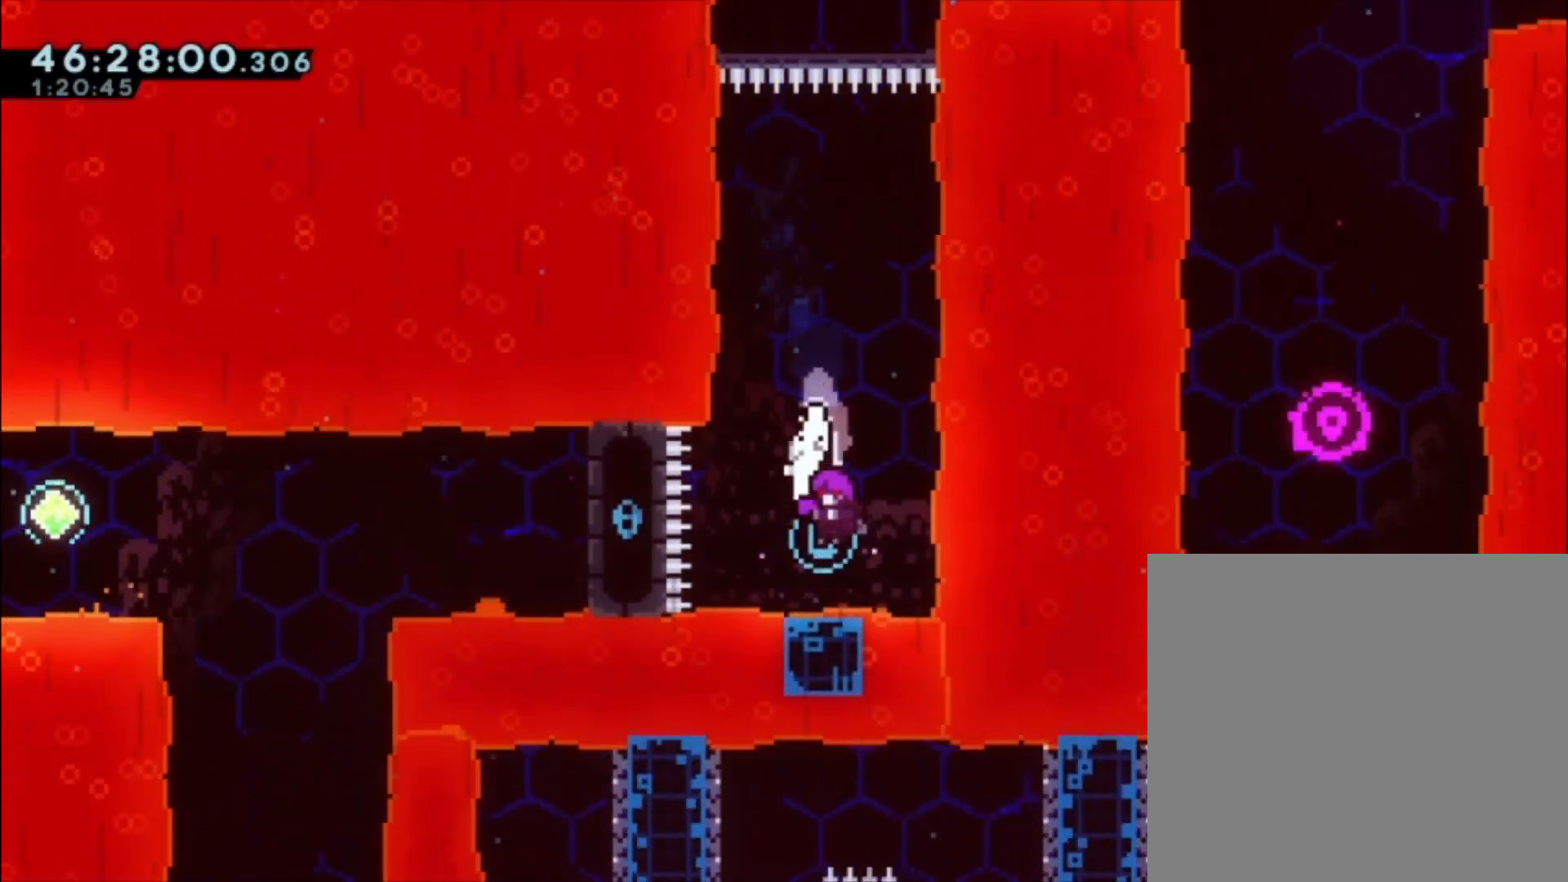
{"buttons": [], "left_stick": "down", "events": [[467, "left_stick", "down"]]}
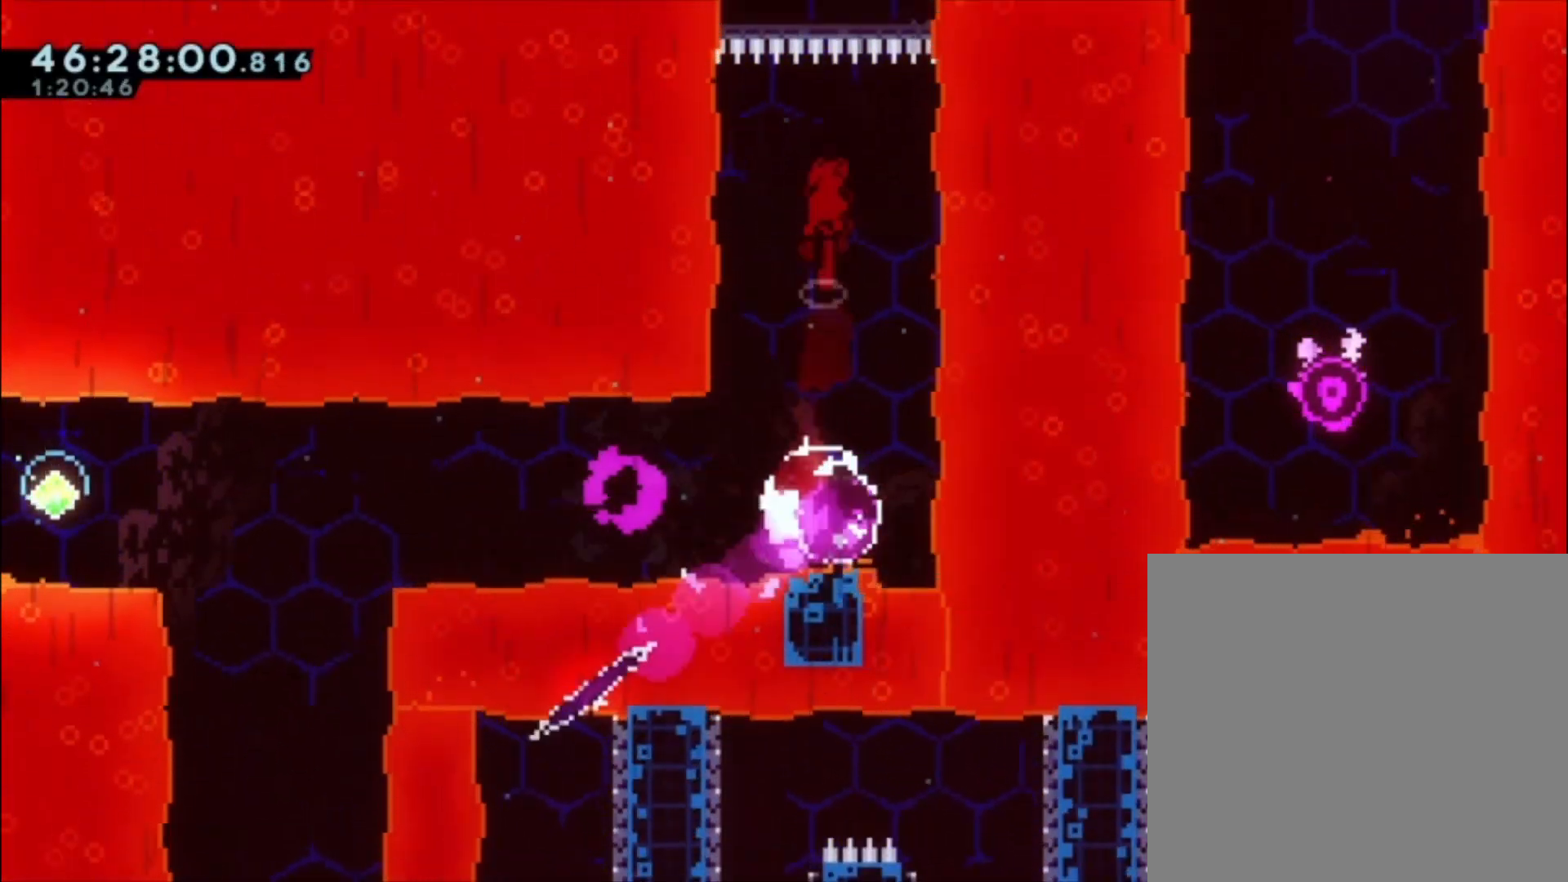
{"buttons": [], "left_stick": "left", "events": [[67, "X", "down"], [200, "X", "up"], [200, "left_stick", "center"], [500, "left_stick", "left"]]}
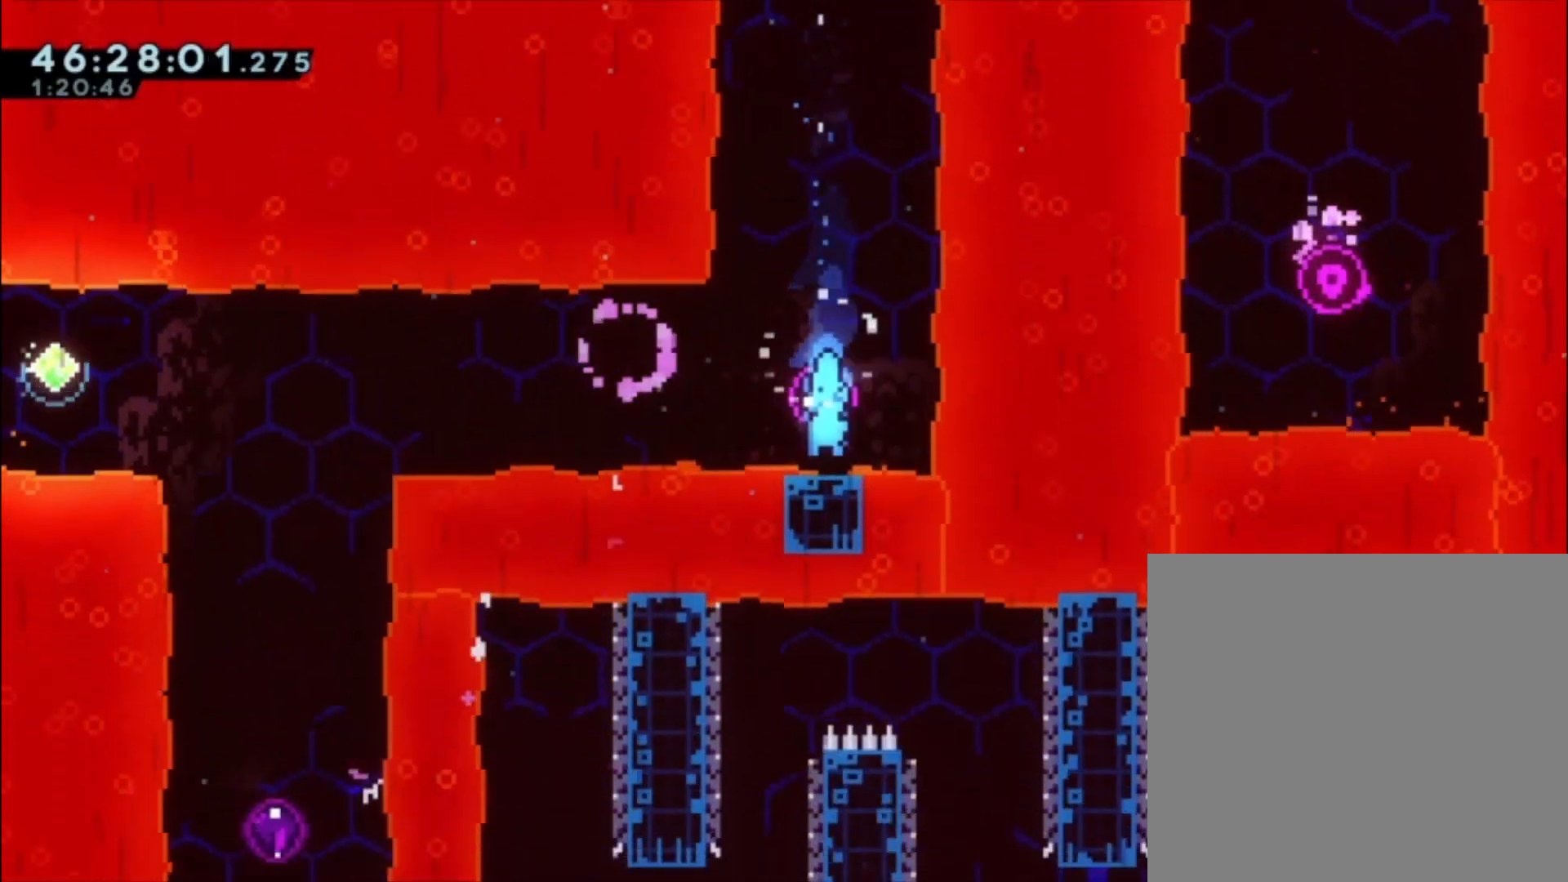
{"buttons": ["X"], "left_stick": "left", "events": [[33, "A", "down"], [267, "A", "up"], [500, "X", "down"]]}